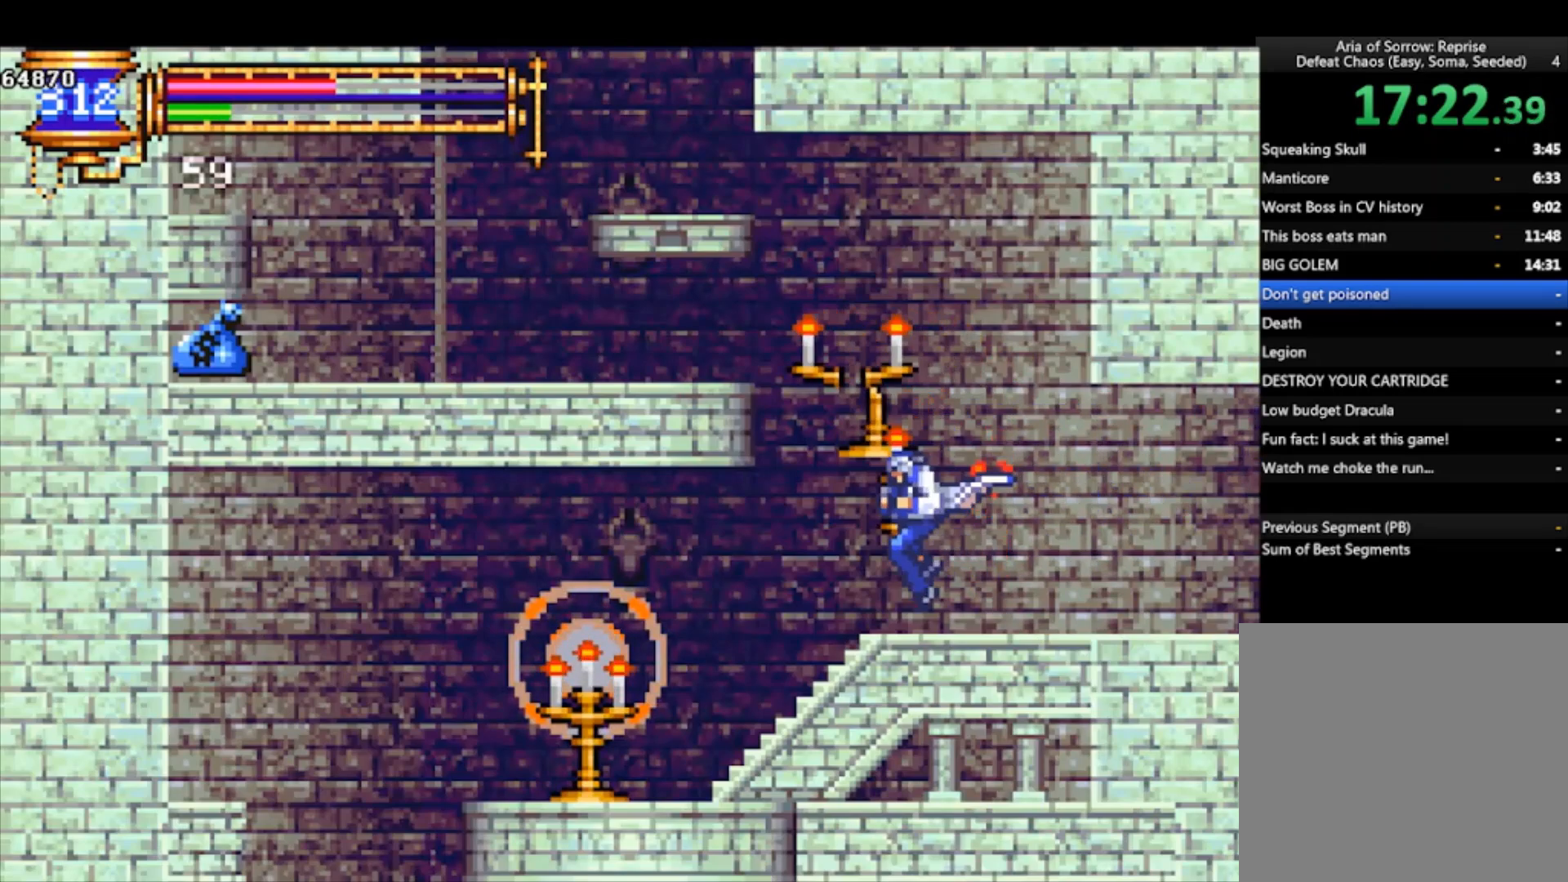
Gameplay with a controller (PlayStation layout); each line is a JSON object with the inputs held at the frame after it. "events" lists button and stick changes between this image and that frame as [ms after this image, input, new state], when the widget could be followed in between. Not read: right_stick.
{"buttons": ["CROSS"], "left_stick": "left", "events": [[67, "left_stick", "right"], [167, "CROSS", "down"], [200, "left_stick", "left"], [333, "CROSS", "up"], [367, "CROSS", "down"]]}
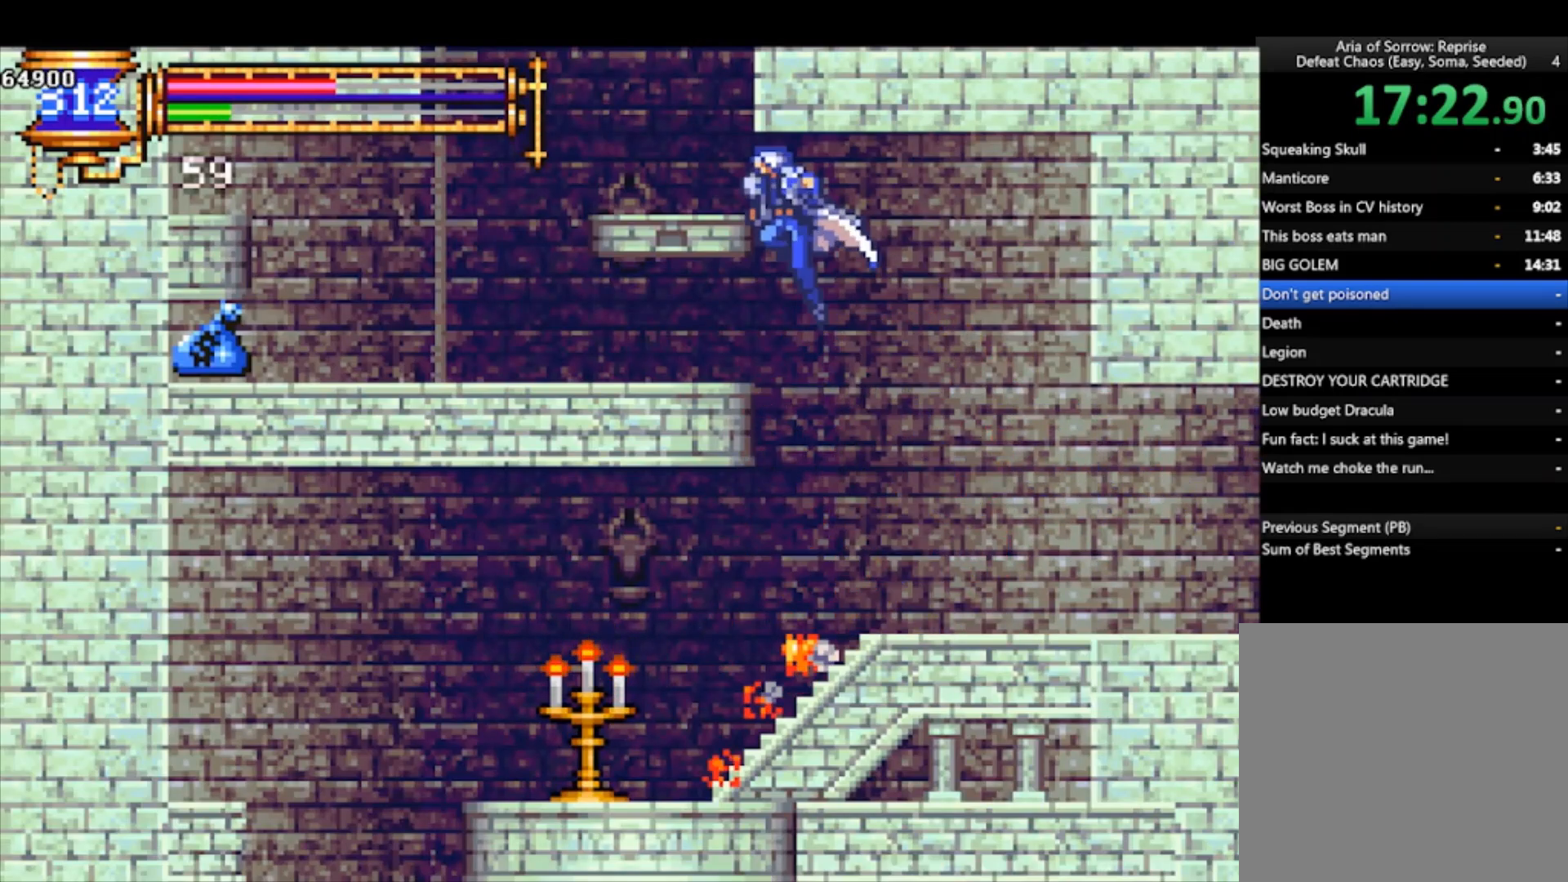
{"buttons": [], "left_stick": "left", "events": [[33, "CROSS", "up"], [33, "left_stick", "down-left"], [67, "CROSS", "down"], [167, "left_stick", "left"], [200, "CROSS", "up"]]}
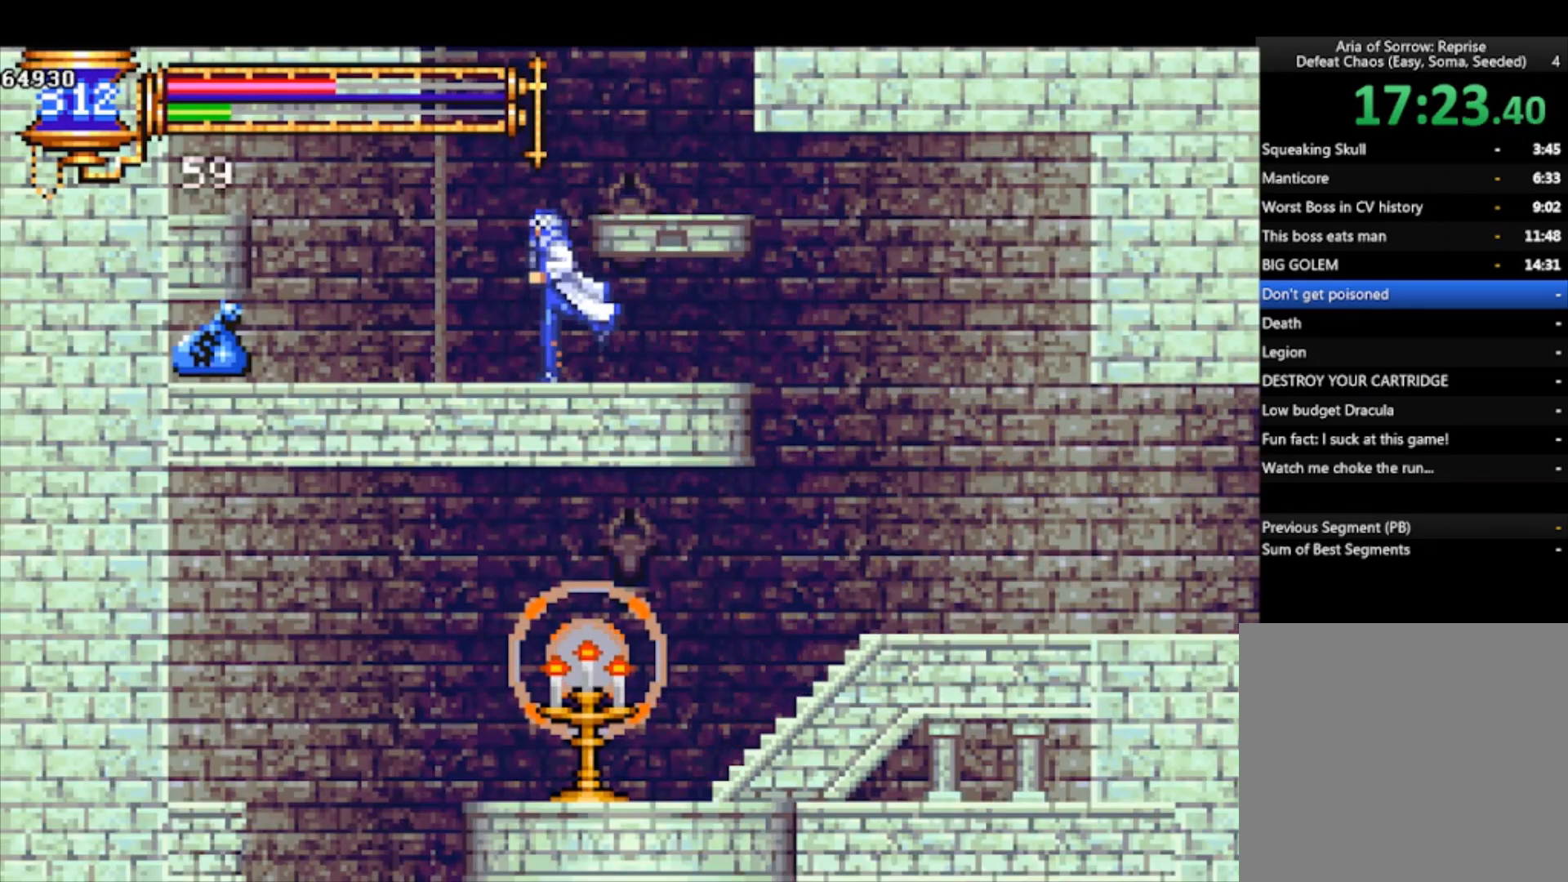
{"buttons": [], "left_stick": "down-left", "events": [[233, "CROSS", "down"], [233, "left_stick", "down-left"], [333, "CROSS", "up"], [367, "CROSS", "down"], [500, "CROSS", "up"]]}
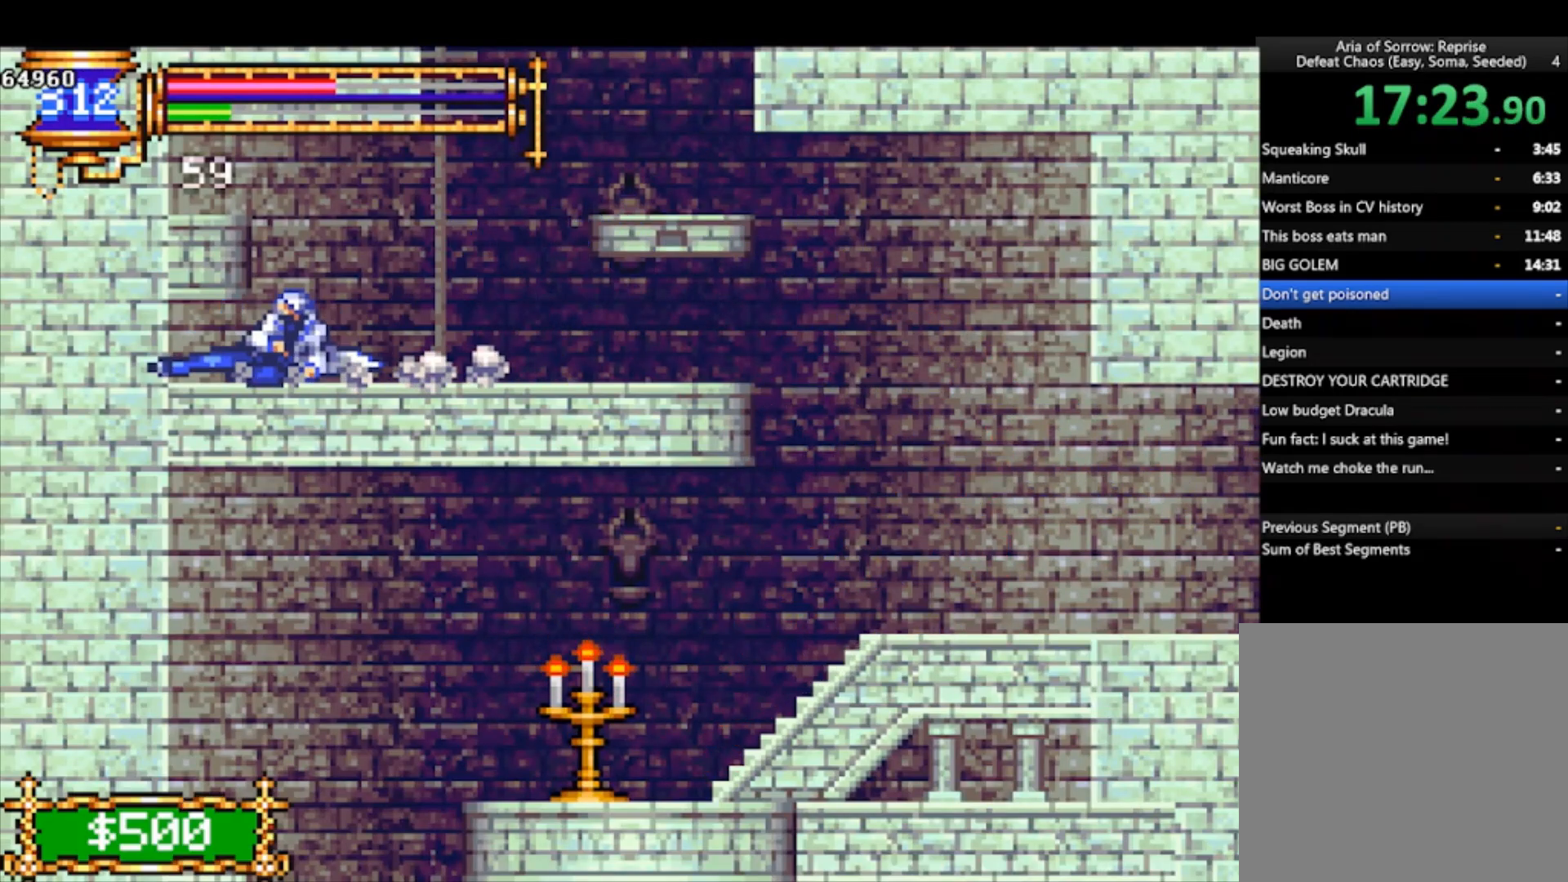
{"buttons": [], "left_stick": "right", "events": [[33, "left_stick", "down-right"], [267, "CROSS", "down"], [333, "CROSS", "up"], [400, "CROSS", "down"], [500, "CROSS", "up"], [500, "left_stick", "right"]]}
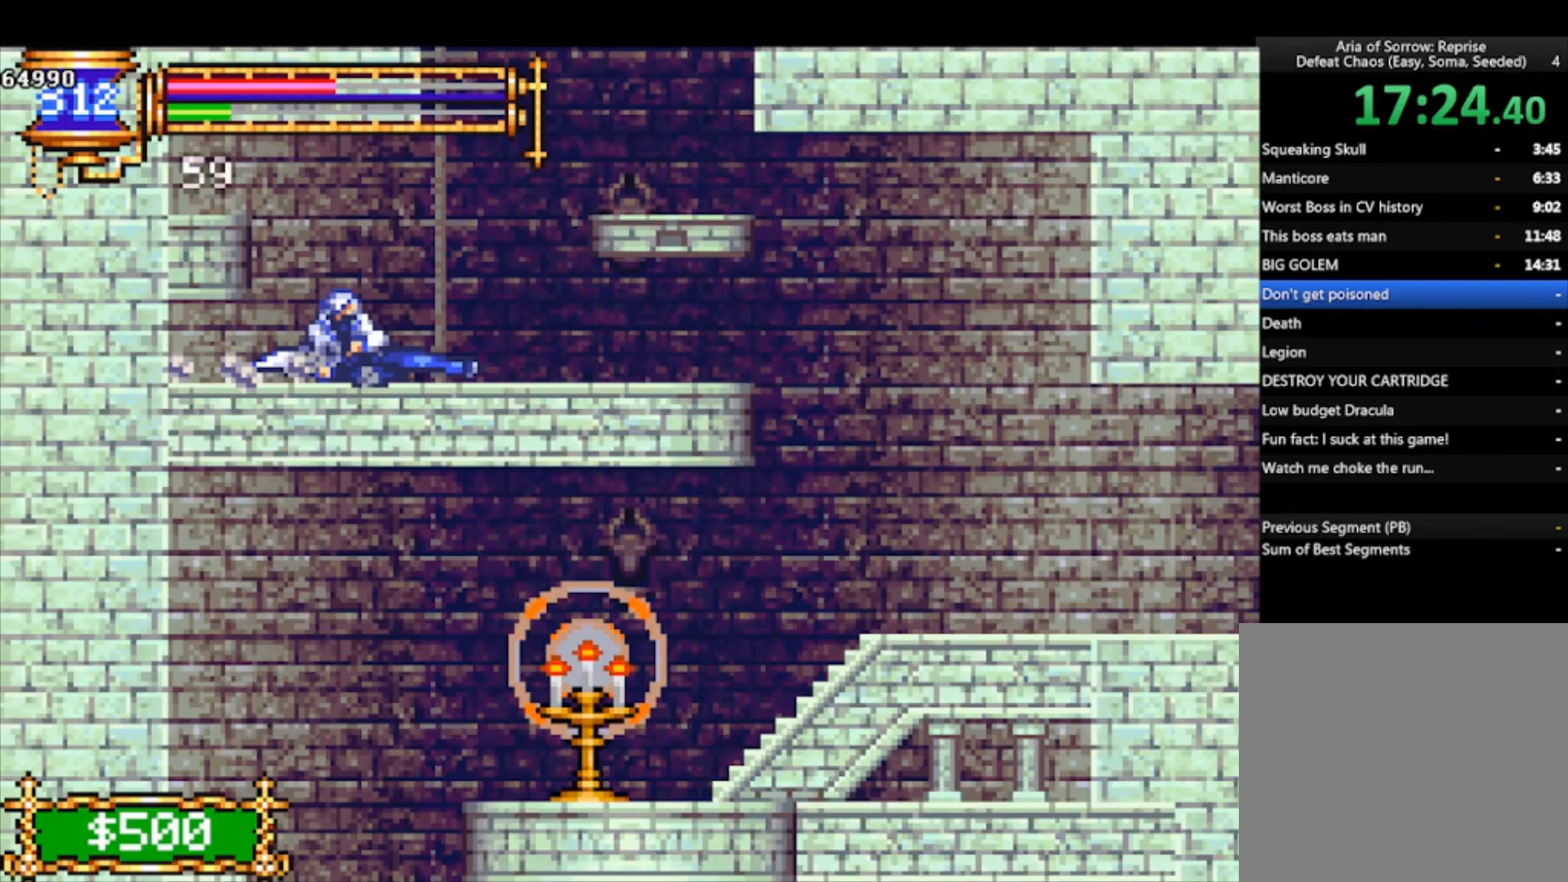
{"buttons": ["CROSS"], "left_stick": "center", "events": [[300, "CROSS", "down"], [367, "left_stick", "center"]]}
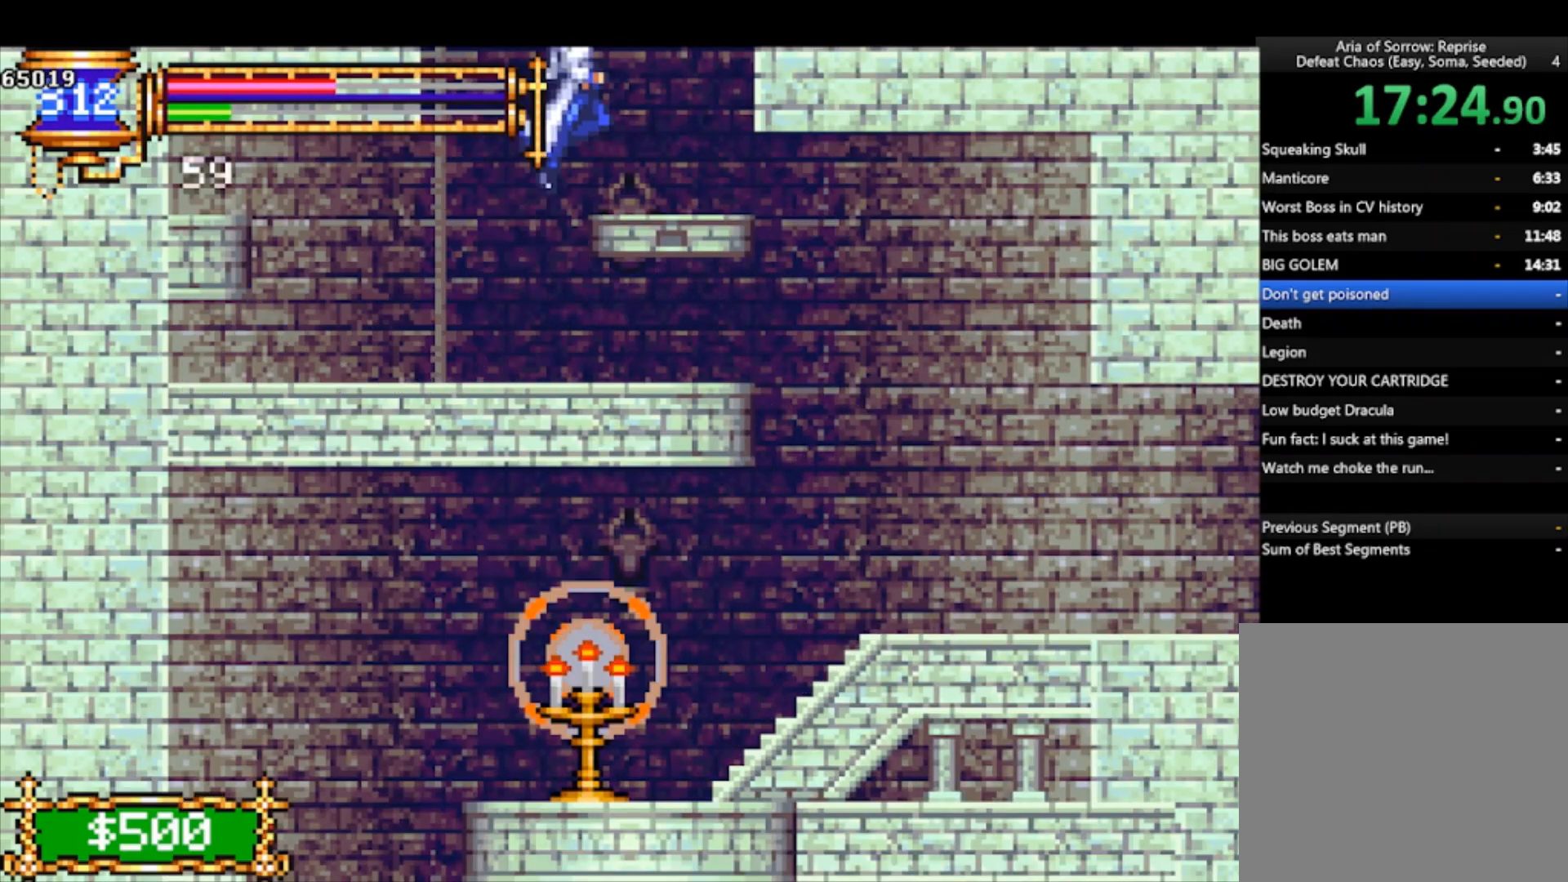
{"buttons": ["CROSS"], "left_stick": "right", "events": [[167, "CROSS", "up"], [200, "CROSS", "down"], [233, "left_stick", "right"]]}
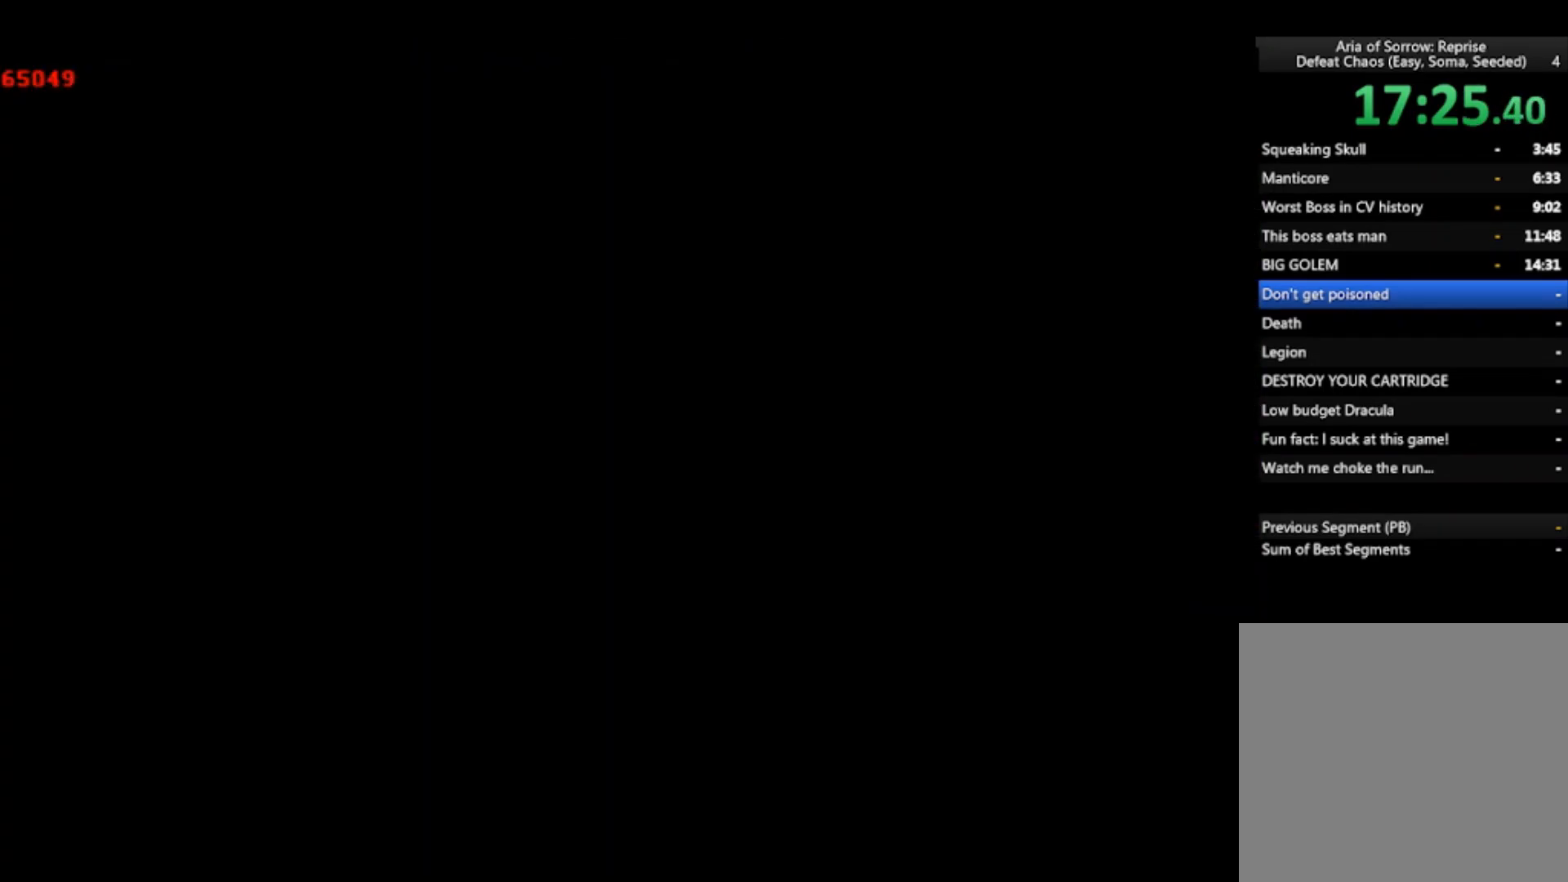
{"buttons": [], "left_stick": "right", "events": [[367, "CROSS", "up"]]}
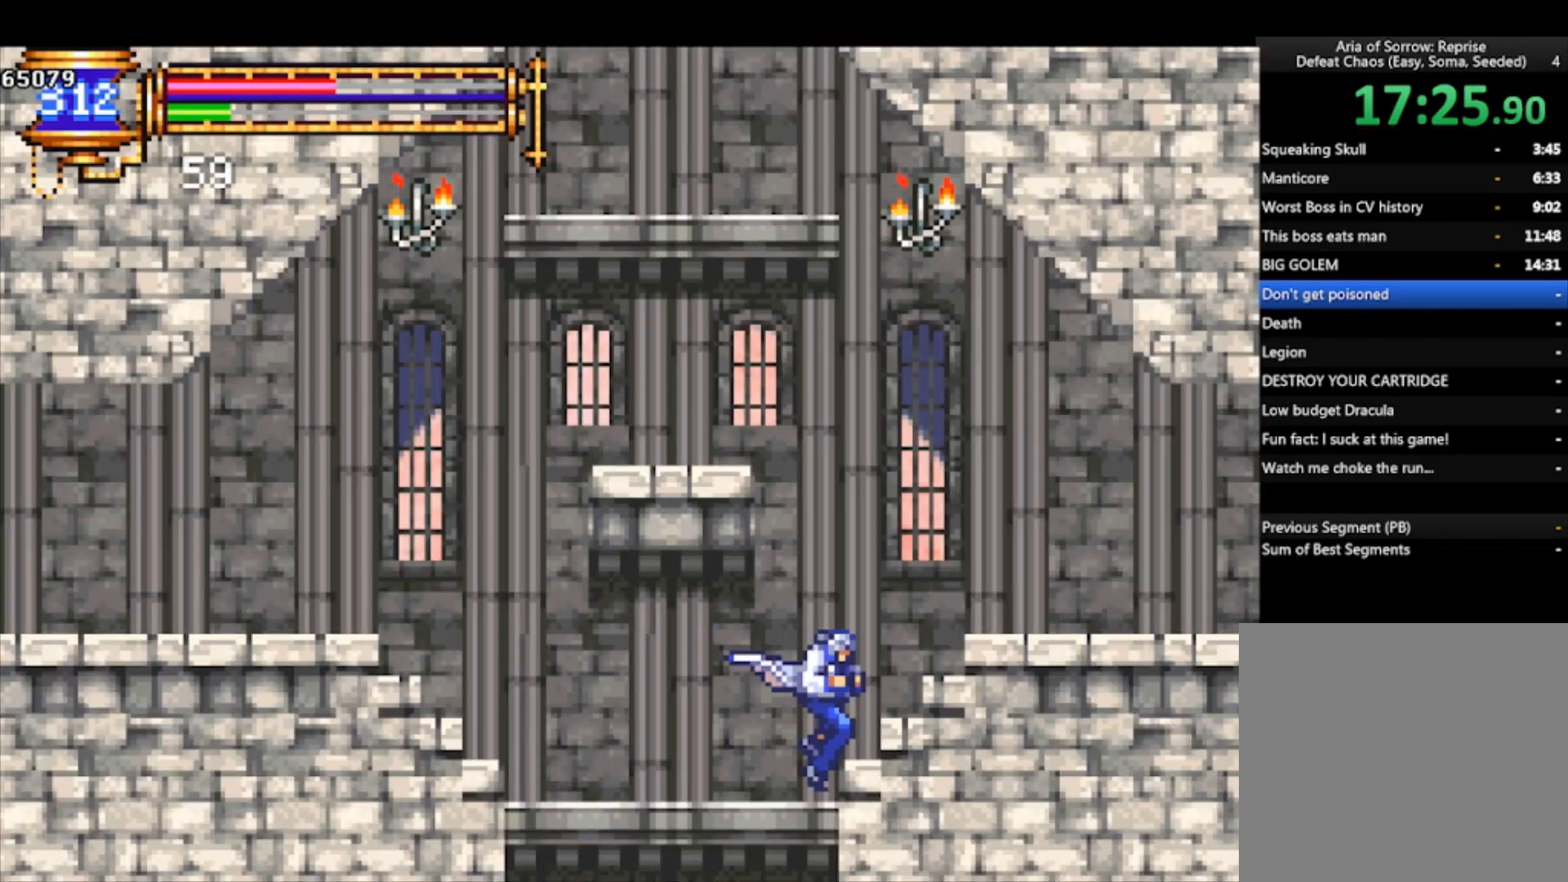
{"buttons": ["L1"], "left_stick": "up-left", "events": [[33, "left_stick", "left"], [67, "CROSS", "down"], [133, "left_stick", "center"], [267, "CROSS", "up"], [333, "CROSS", "down"], [367, "left_stick", "up-left"], [433, "CROSS", "up"], [467, "L1", "down"]]}
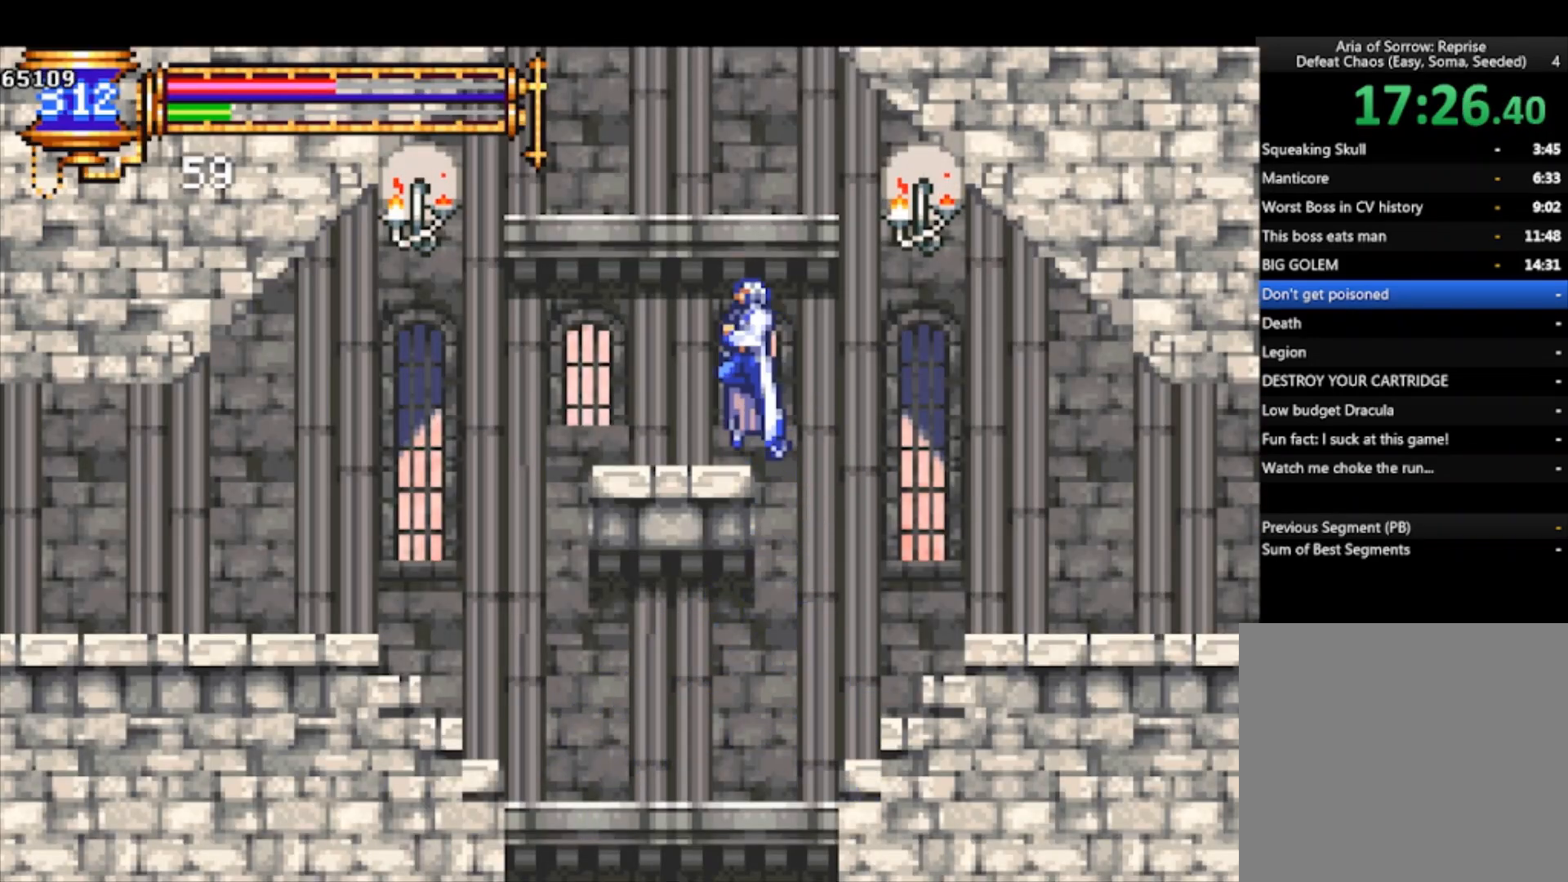
{"buttons": [], "left_stick": "center", "events": [[67, "L1", "up"], [100, "left_stick", "center"]]}
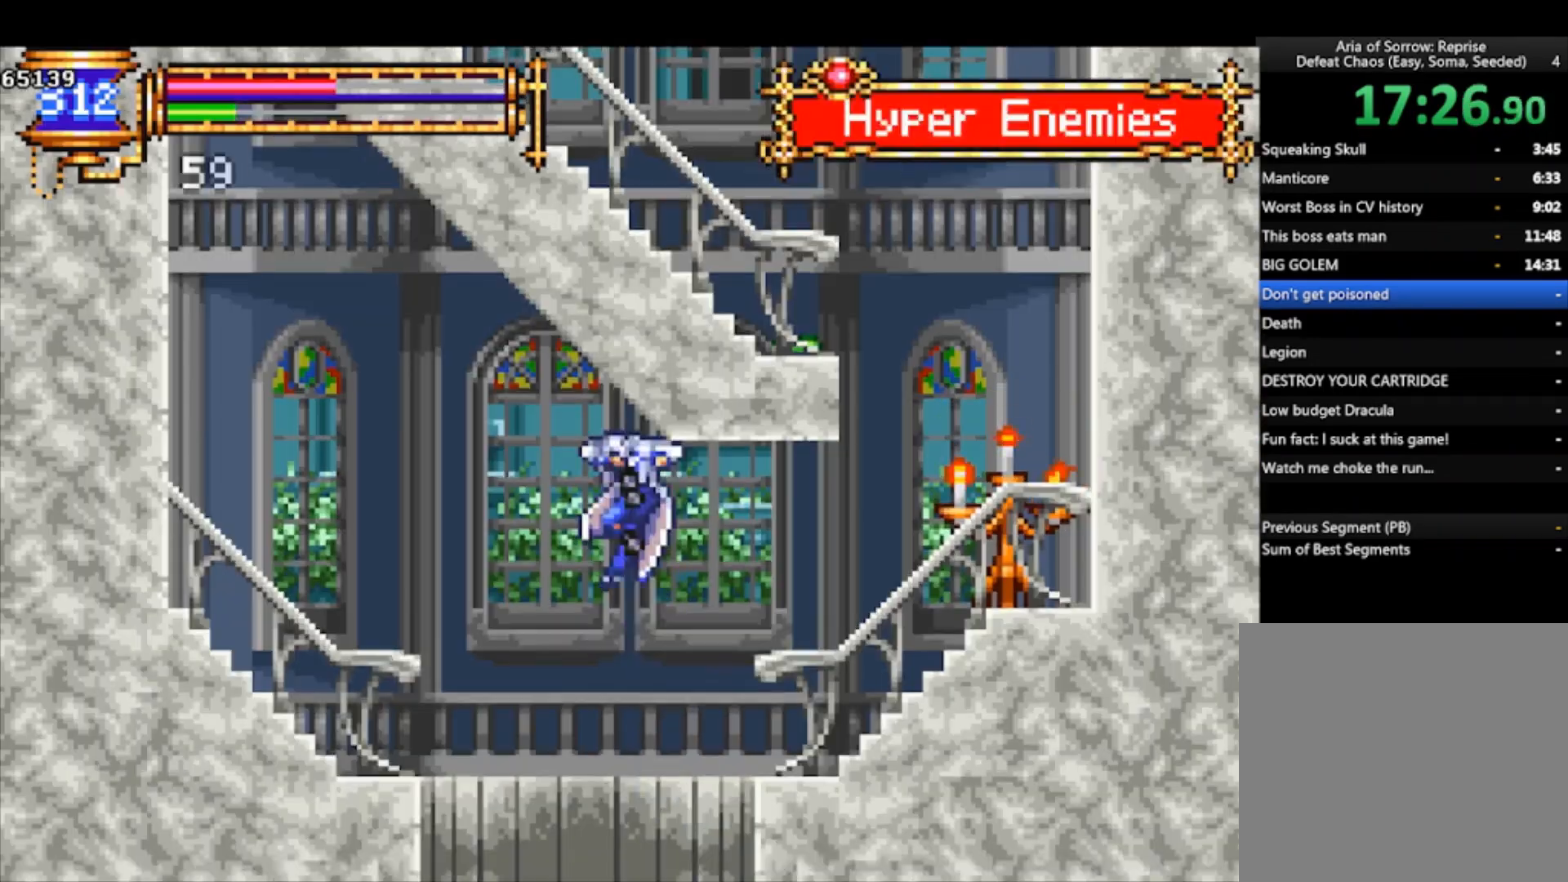
{"buttons": [], "left_stick": "right", "events": [[333, "left_stick", "right"]]}
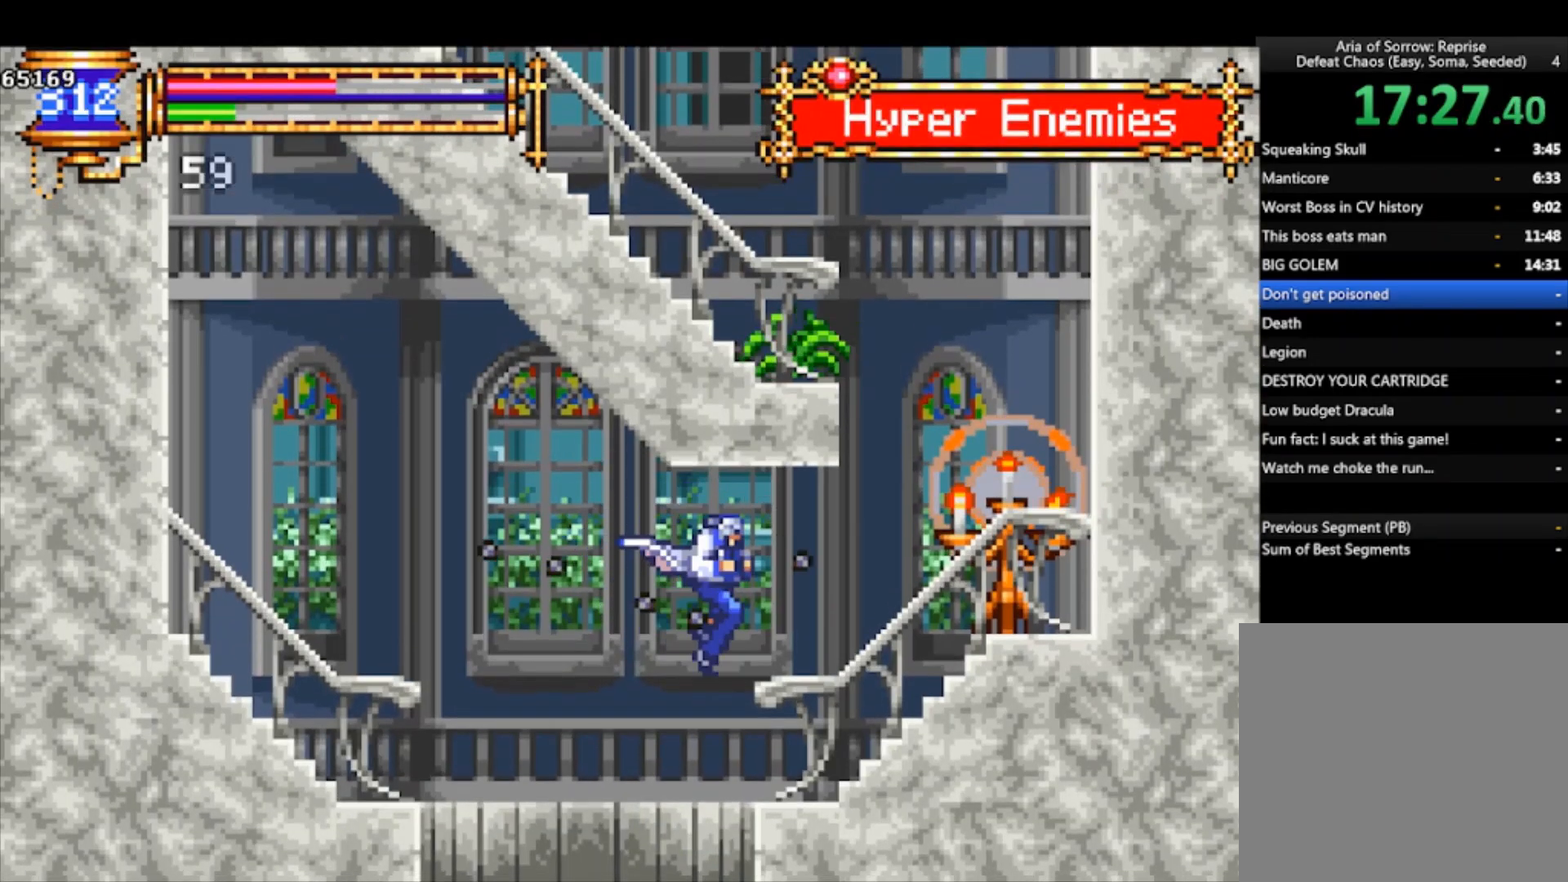
{"buttons": [], "left_stick": "up-right", "events": [[33, "CROSS", "down"], [100, "CROSS", "up"], [167, "SQUARE", "down"], [267, "SQUARE", "up"], [300, "left_stick", "up-right"]]}
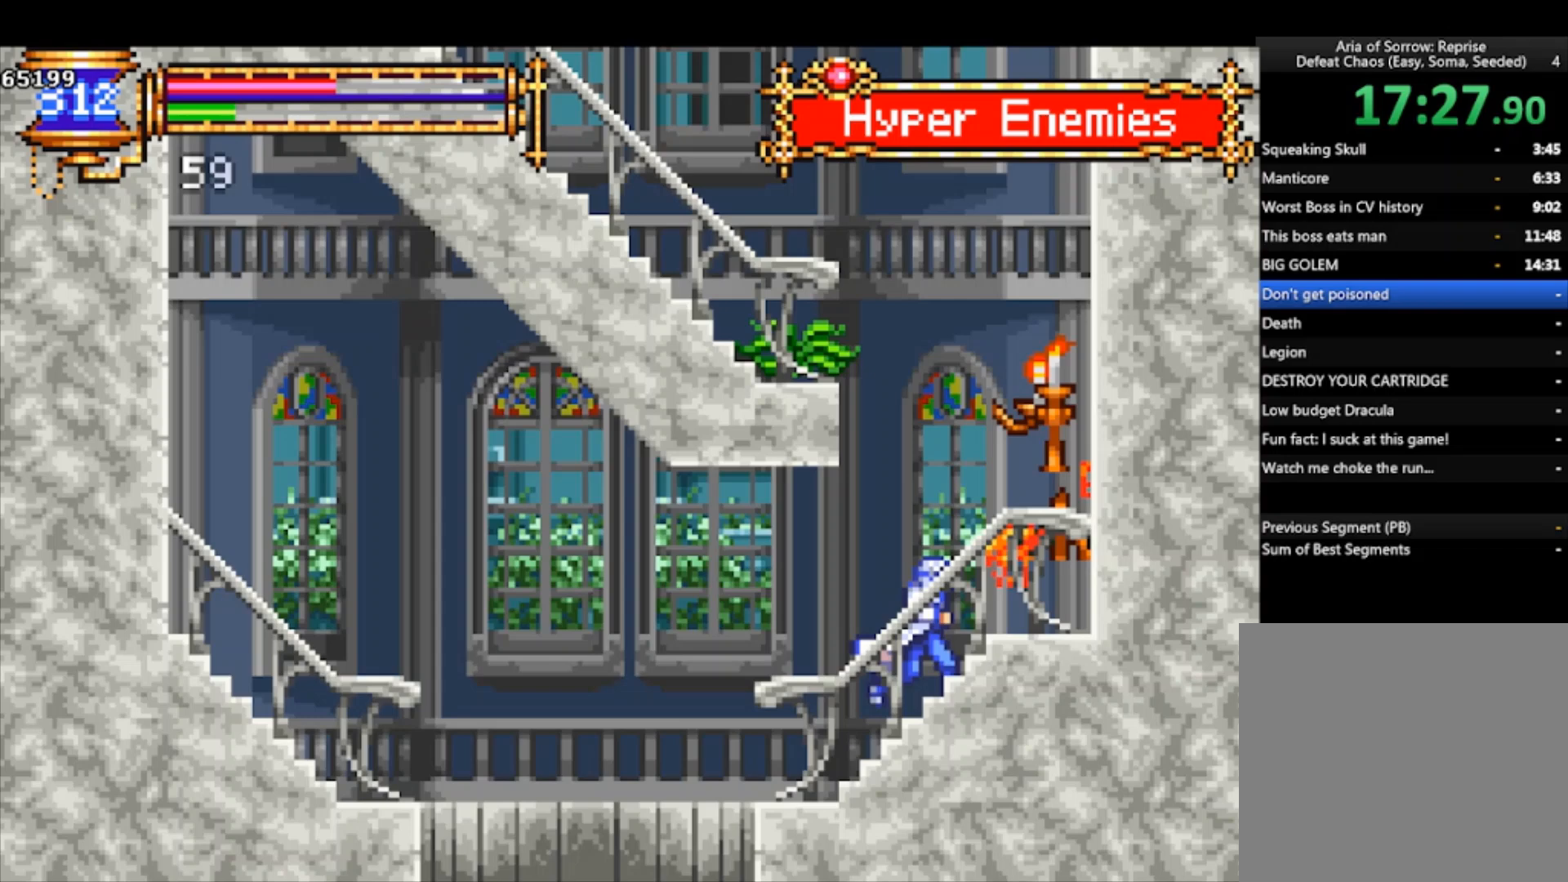
{"buttons": [], "left_stick": "center", "events": [[100, "CROSS", "down"], [133, "left_stick", "left"], [233, "SQUARE", "down"], [267, "left_stick", "center"], [333, "CROSS", "up"], [367, "SQUARE", "up"]]}
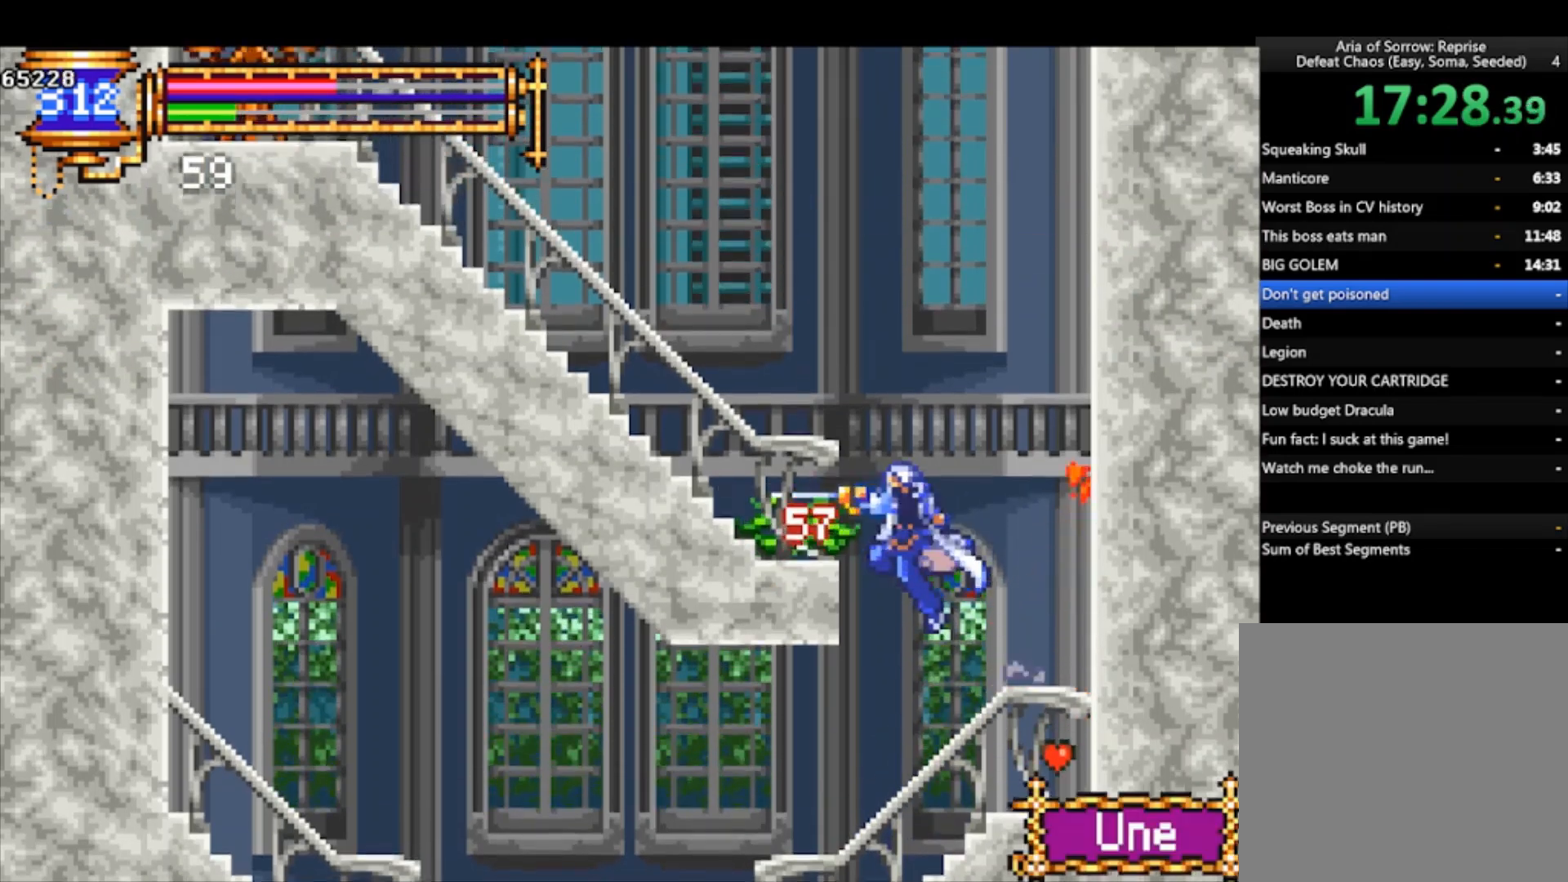
{"buttons": [], "left_stick": "down-left", "events": [[200, "left_stick", "down-left"], [333, "CROSS", "down"], [400, "CROSS", "up"]]}
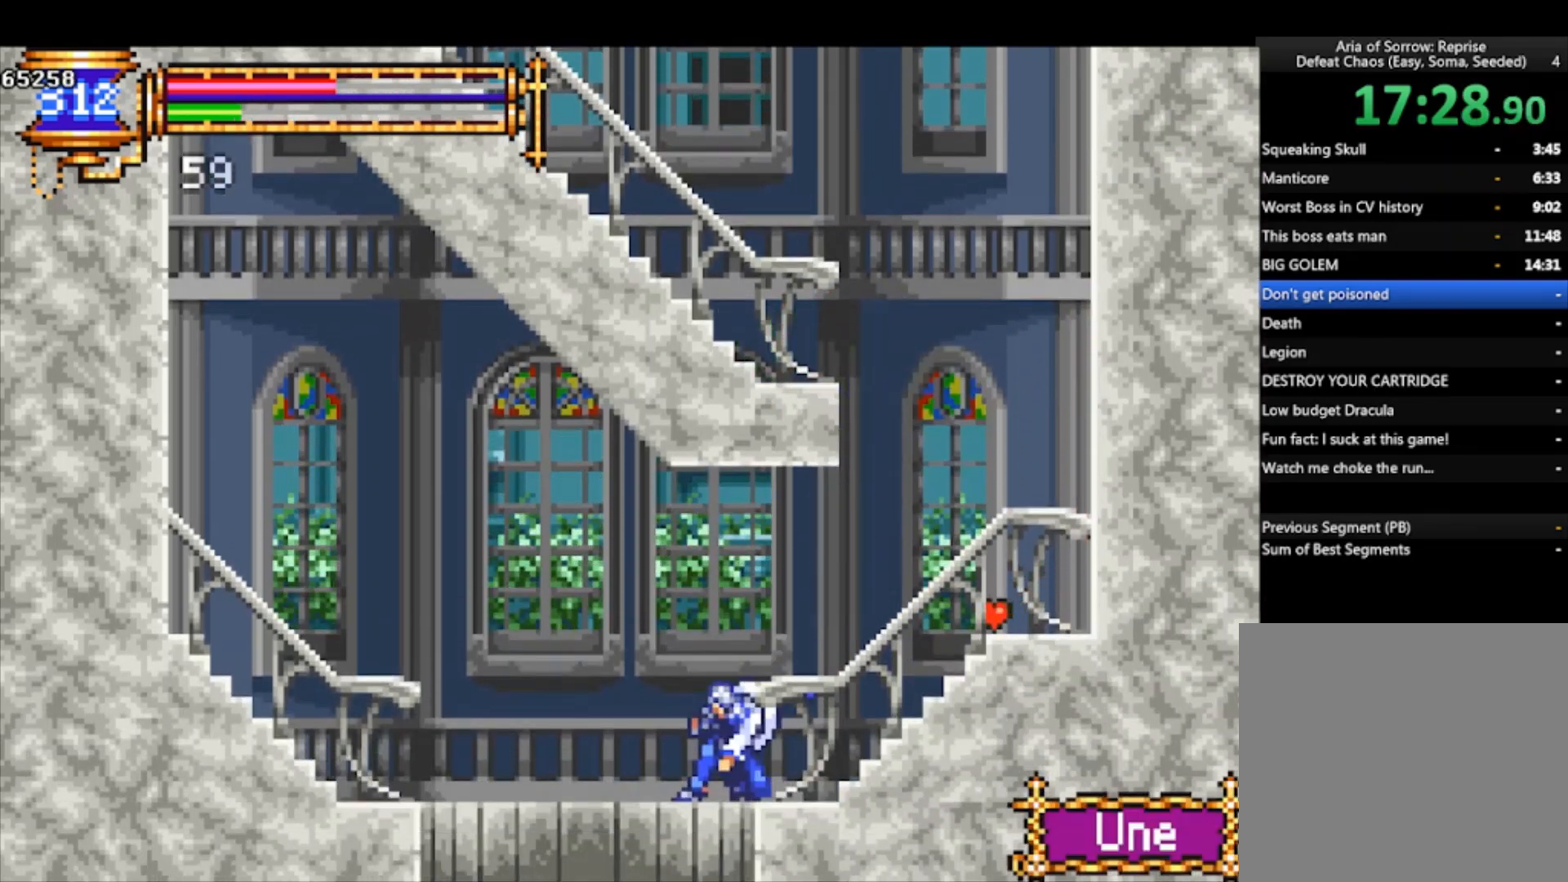
{"buttons": [], "left_stick": "center", "events": [[267, "left_stick", "center"], [333, "left_stick", "left"], [467, "left_stick", "center"]]}
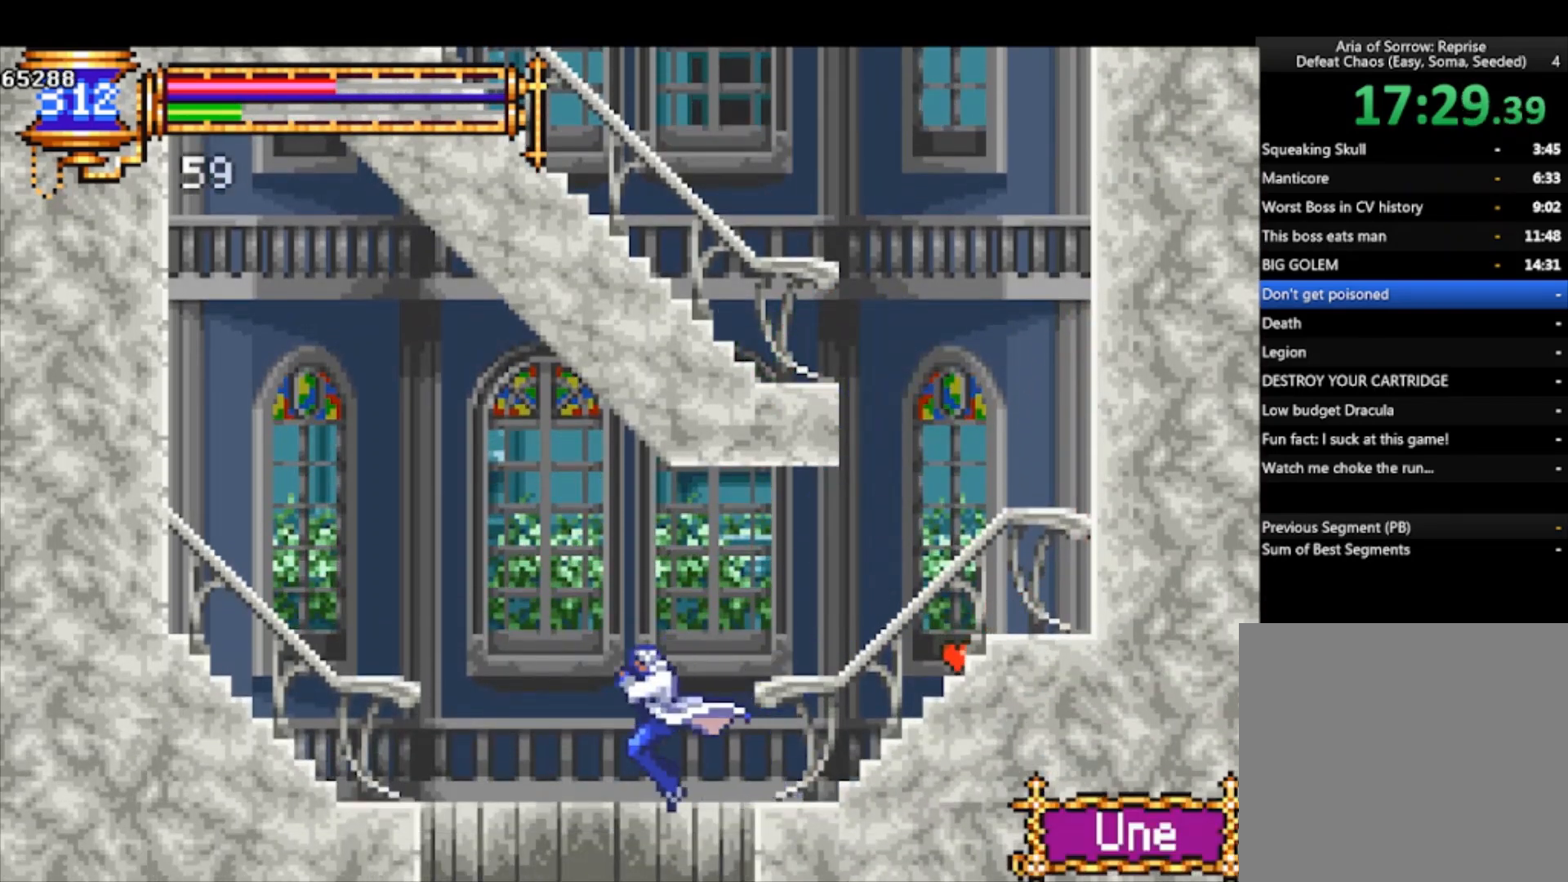
{"buttons": ["CROSS"], "left_stick": "down-right", "events": [[67, "left_stick", "right"], [400, "left_stick", "down-right"], [500, "CROSS", "down"]]}
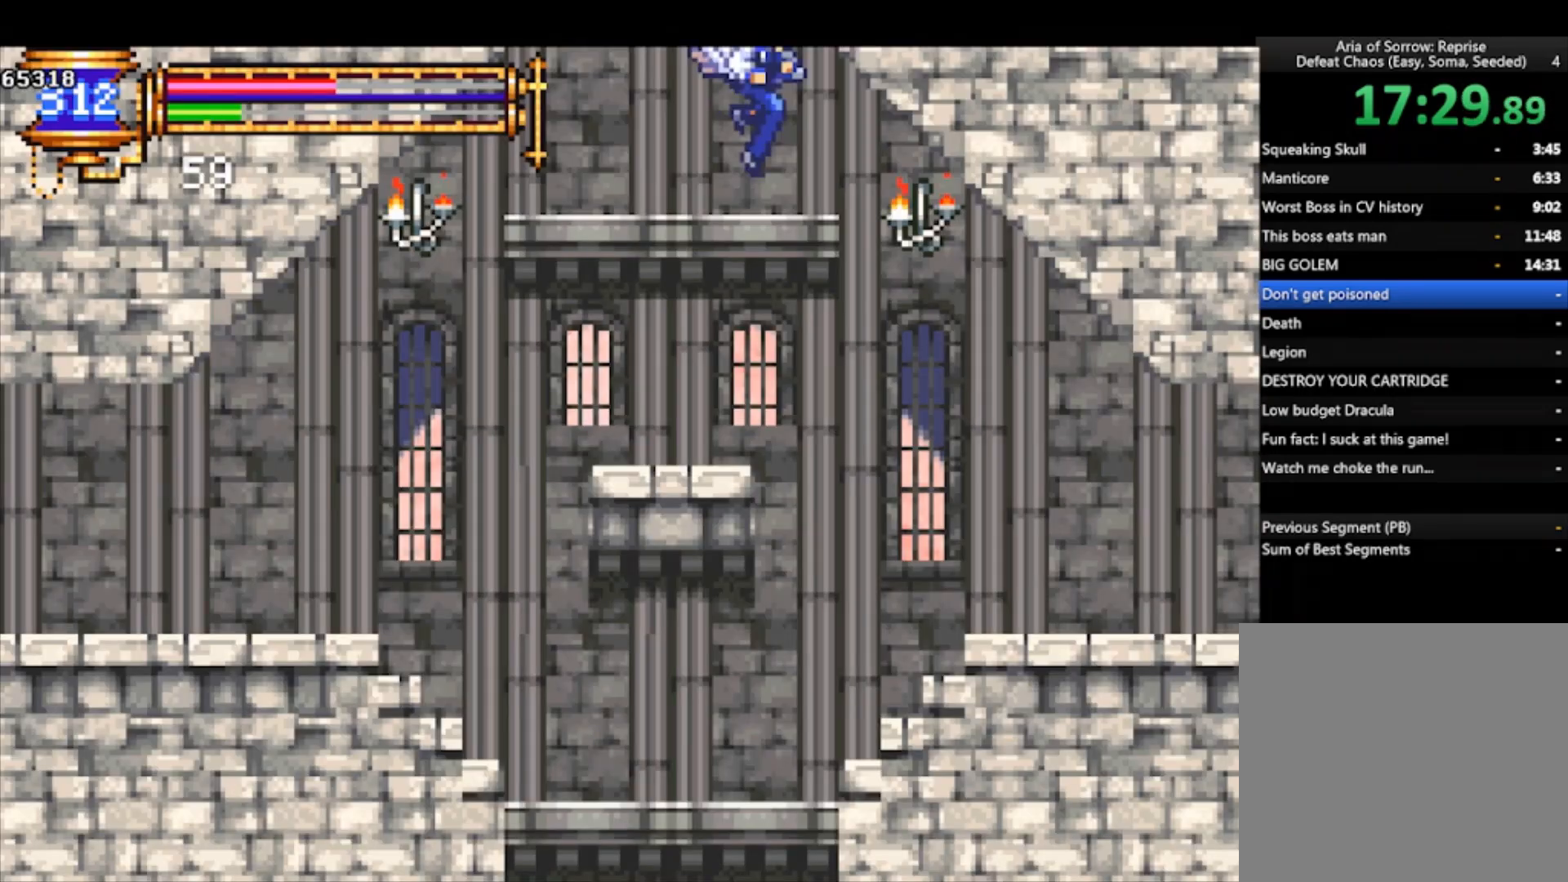
{"buttons": ["CROSS"], "left_stick": "down-right", "events": [[133, "CROSS", "up"], [133, "left_stick", "right"], [267, "left_stick", "down-right"], [367, "CROSS", "down"], [467, "CROSS", "up"], [500, "CROSS", "down"]]}
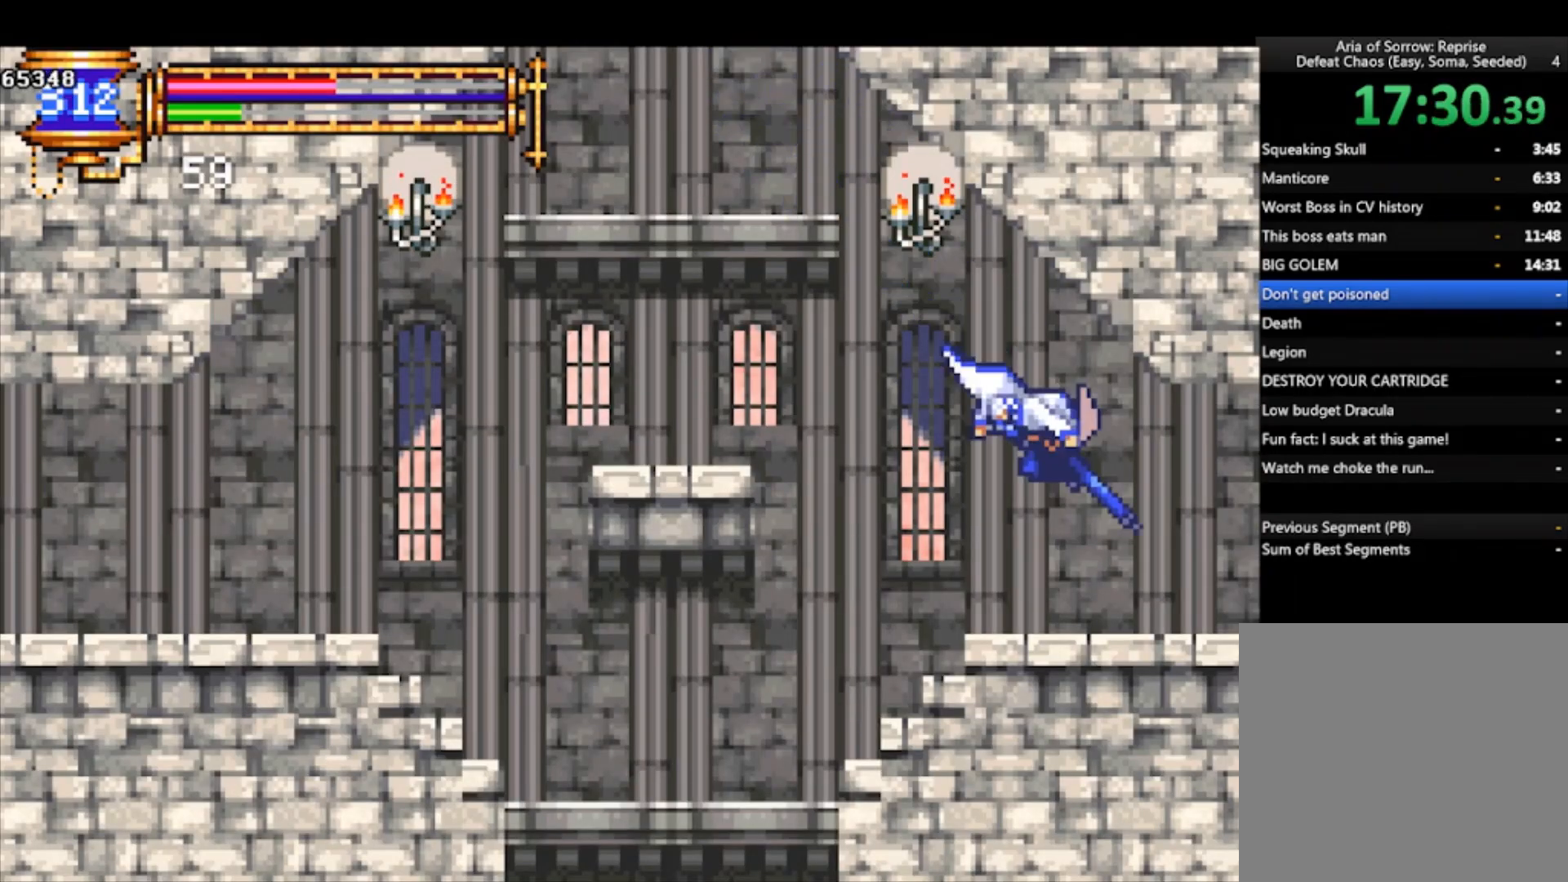
{"buttons": [], "left_stick": "center", "events": [[100, "CROSS", "up"], [133, "CROSS", "down"], [167, "left_stick", "right"], [267, "CROSS", "up"], [500, "left_stick", "center"]]}
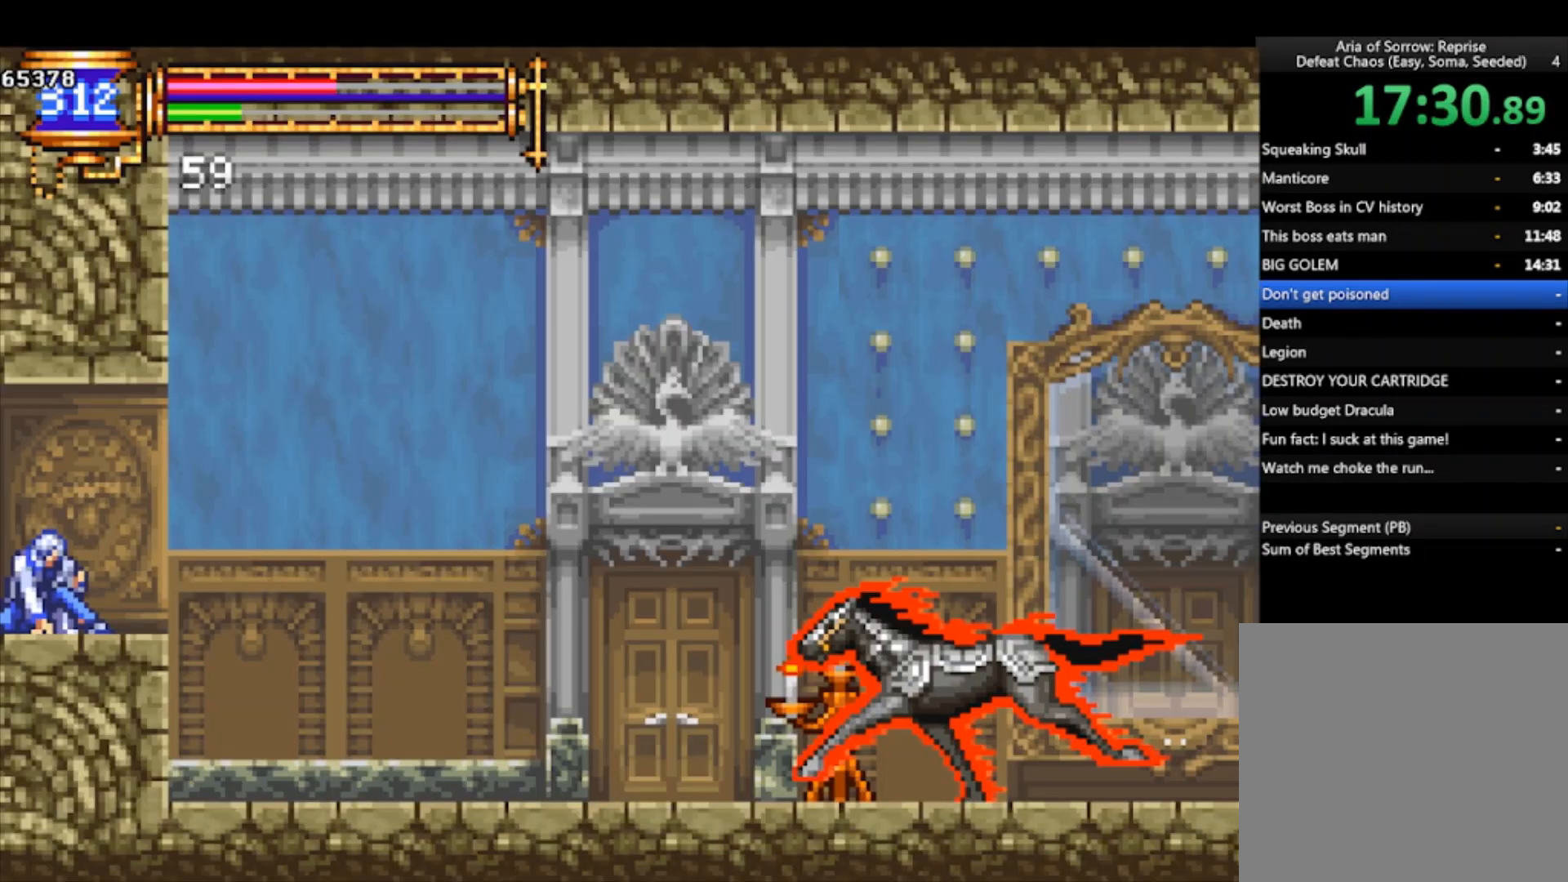
{"buttons": ["CROSS"], "left_stick": "left", "events": [[133, "left_stick", "right"], [333, "left_stick", "left"], [500, "CROSS", "down"]]}
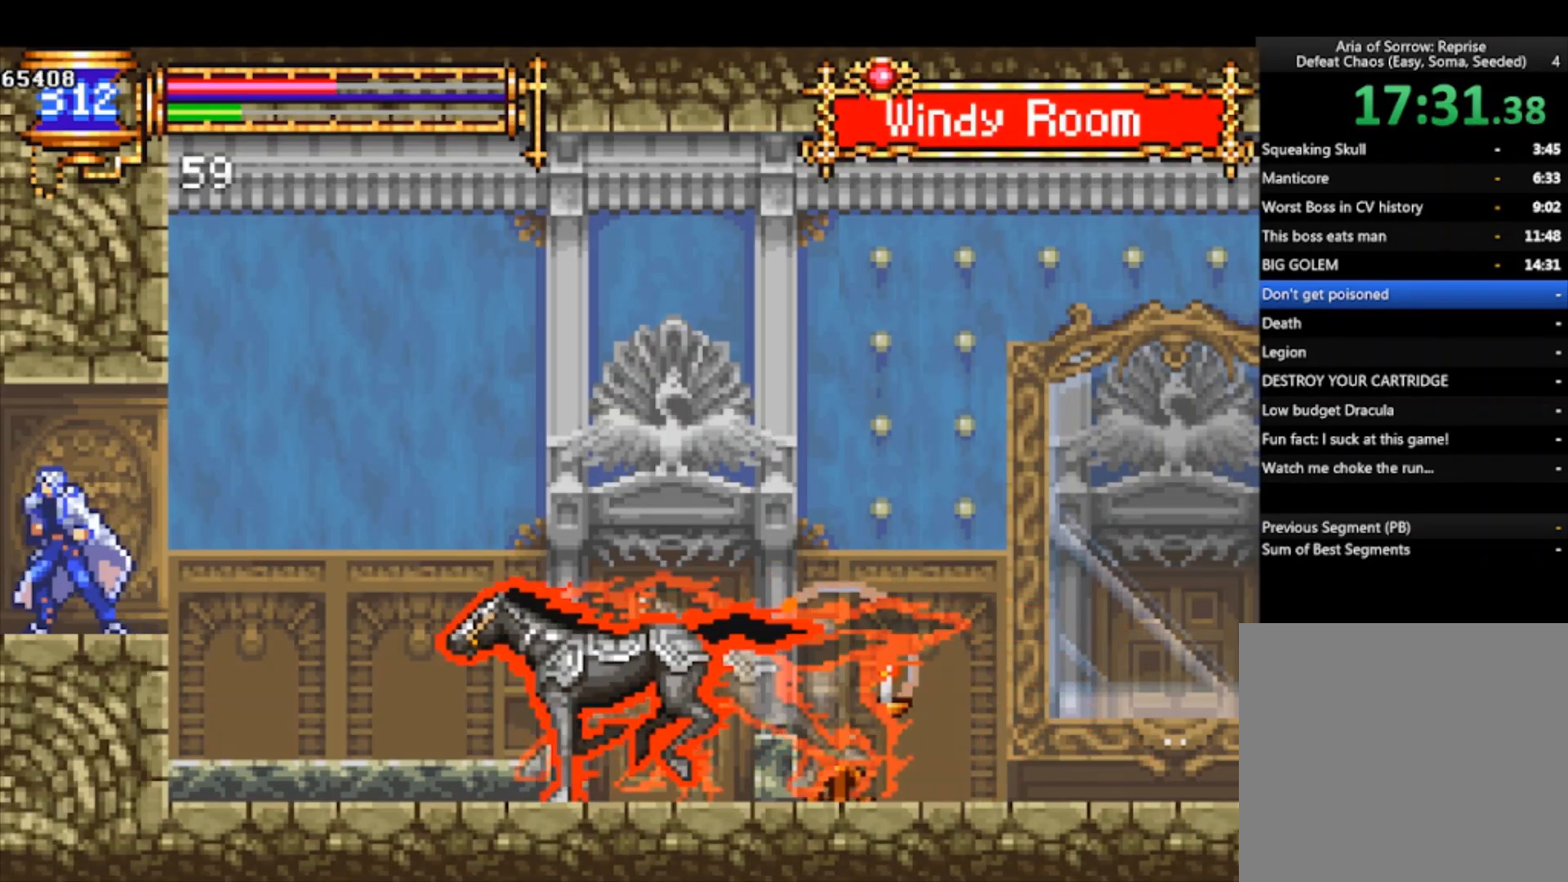
{"buttons": ["R1"], "left_stick": "down-left", "events": [[67, "CROSS", "up"], [67, "left_stick", "down-left"], [167, "CROSS", "down"], [167, "R1", "down"], [467, "CROSS", "up"]]}
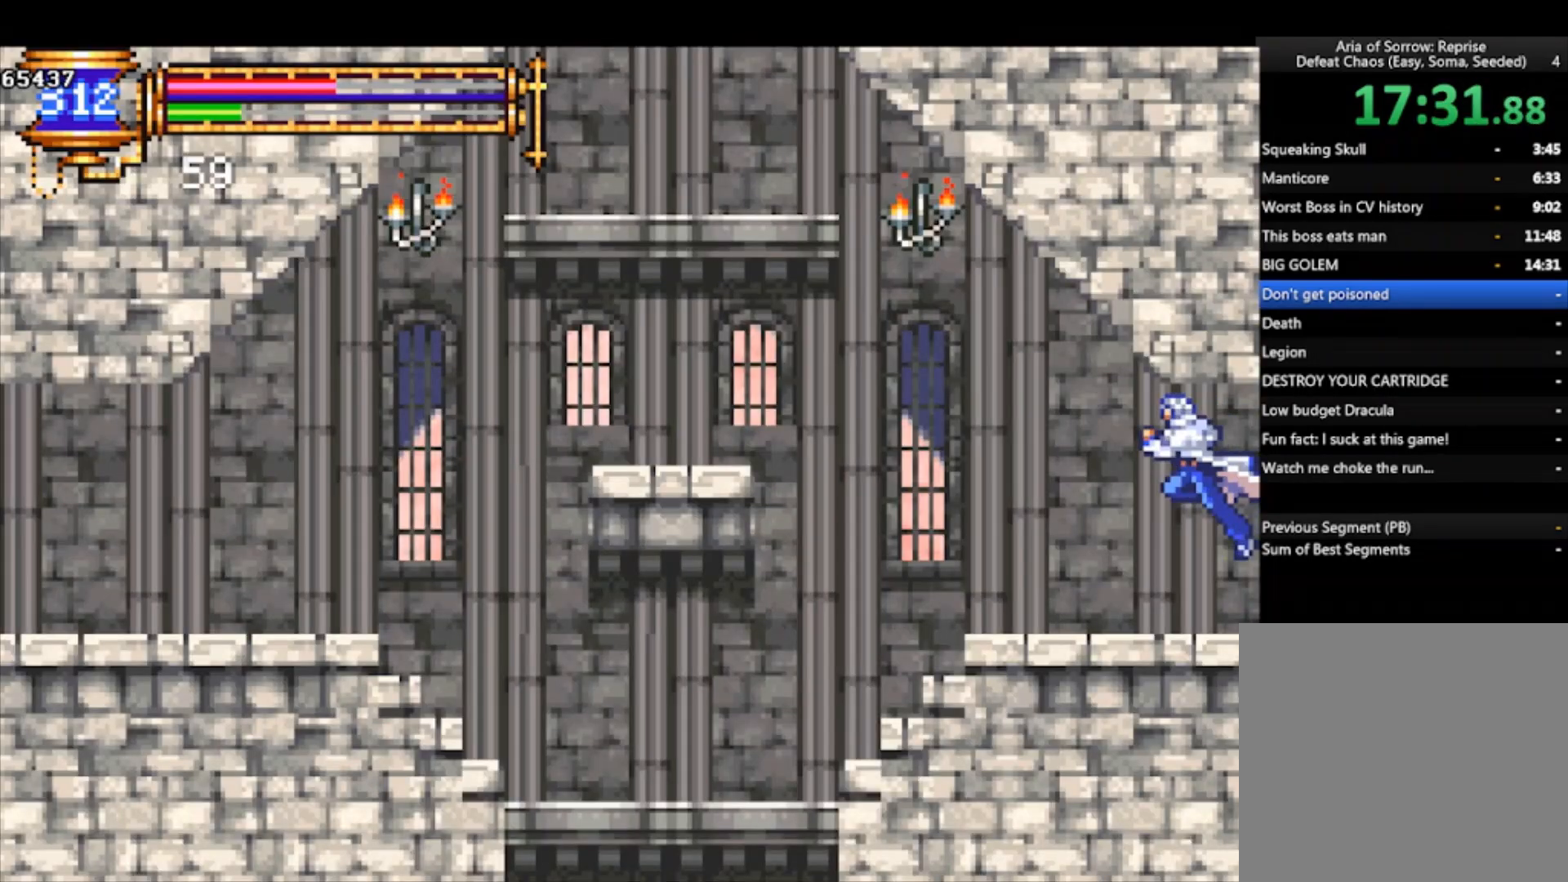
{"buttons": [], "left_stick": "down-left", "events": [[133, "CROSS", "down"], [200, "CROSS", "up"], [200, "R1", "up"]]}
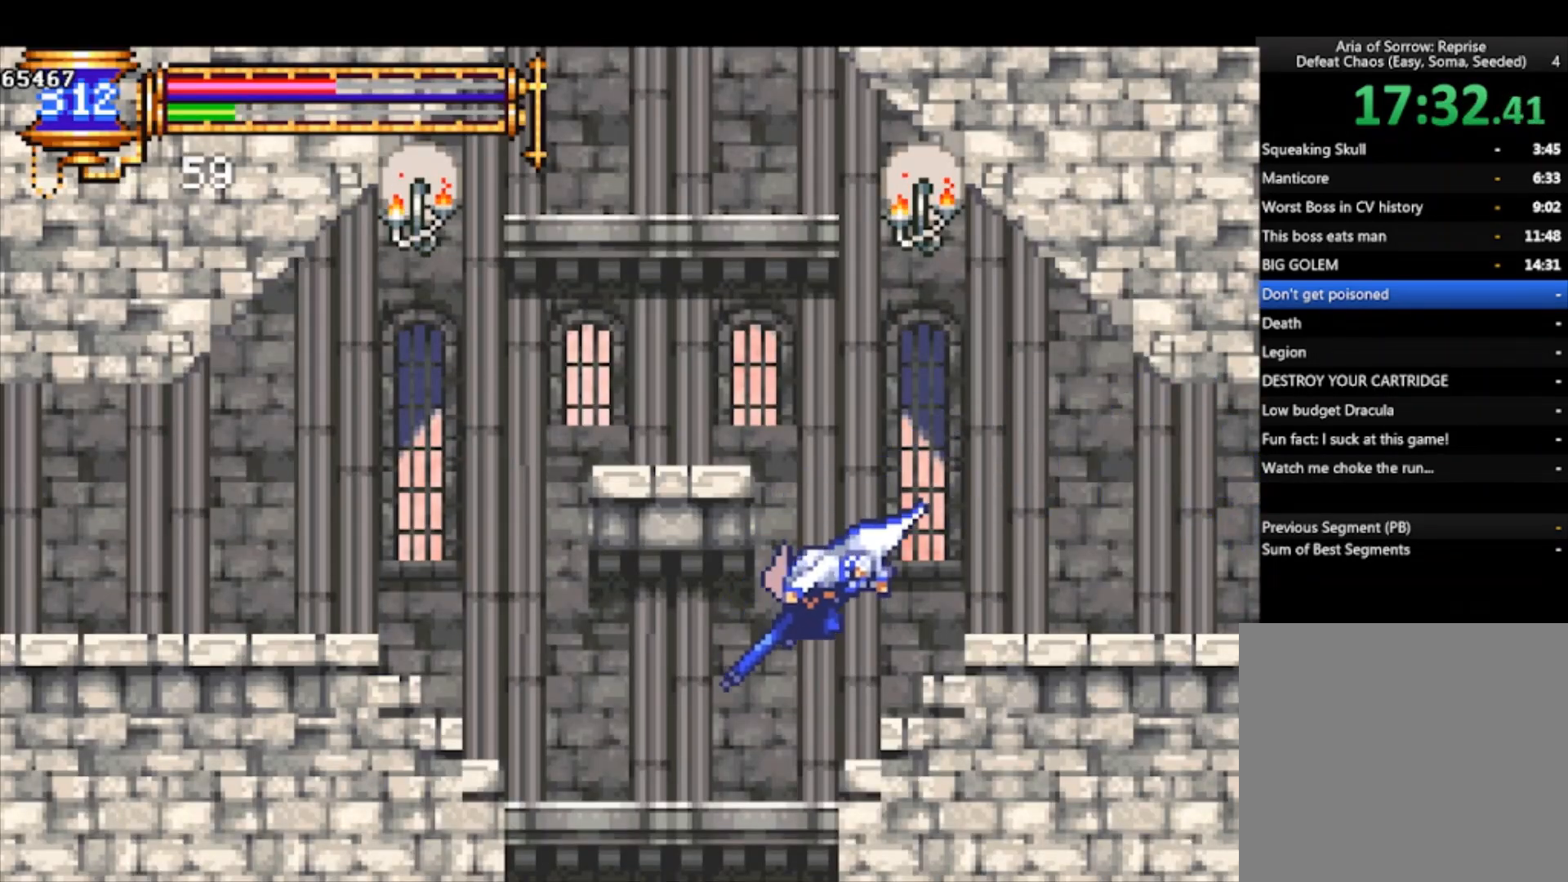
{"buttons": [], "left_stick": "down-left", "events": []}
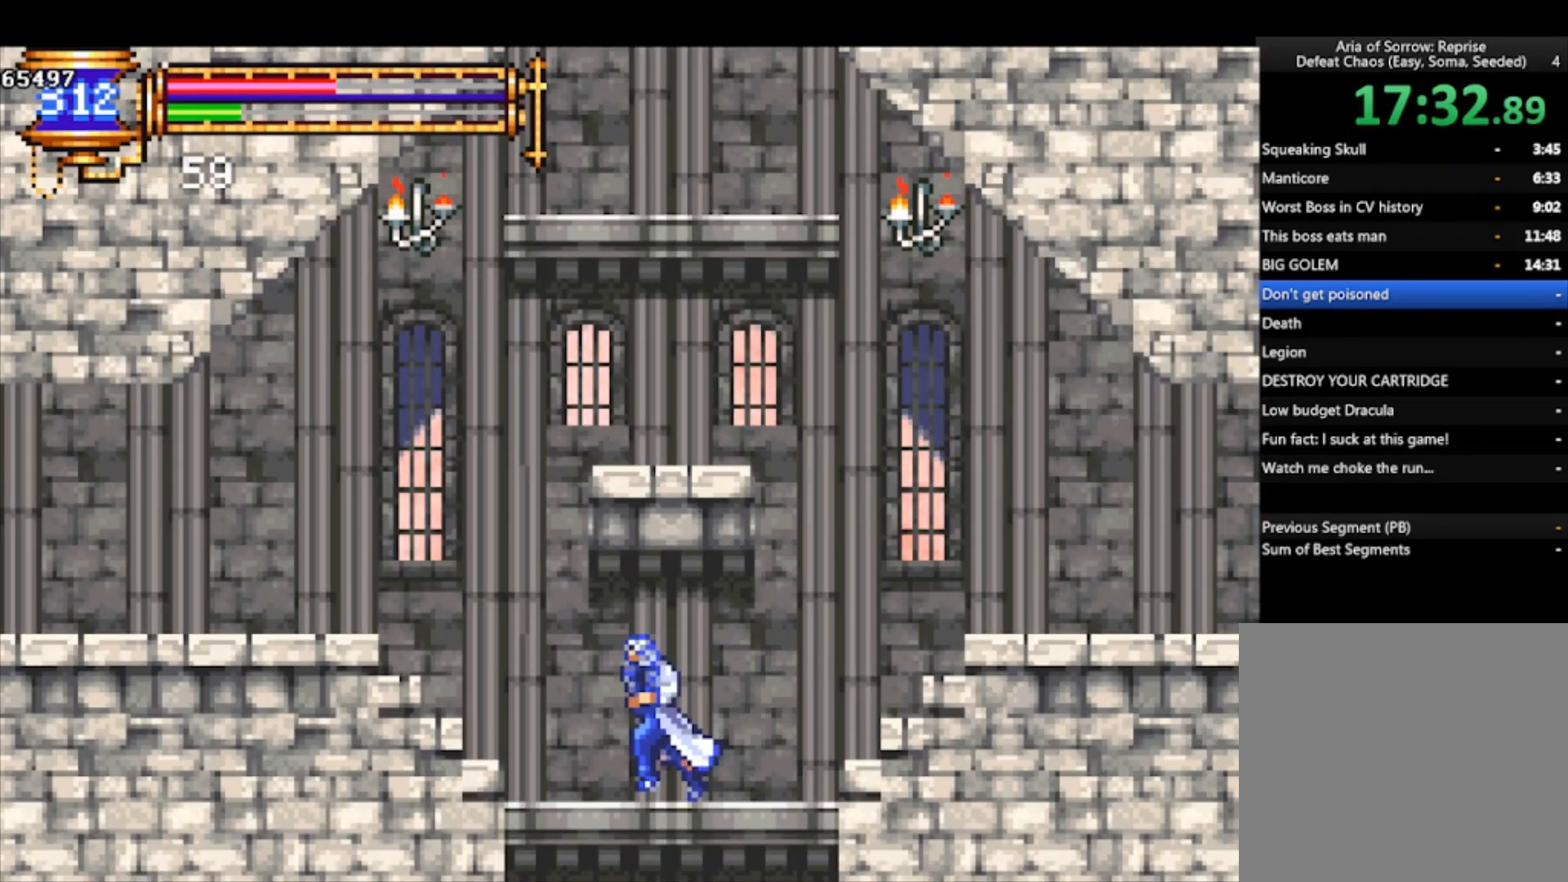
{"buttons": ["CROSS", "R1"], "left_stick": "down-left", "events": [[233, "CROSS", "down"], [400, "CROSS", "up"], [433, "R1", "down"], [467, "CROSS", "down"]]}
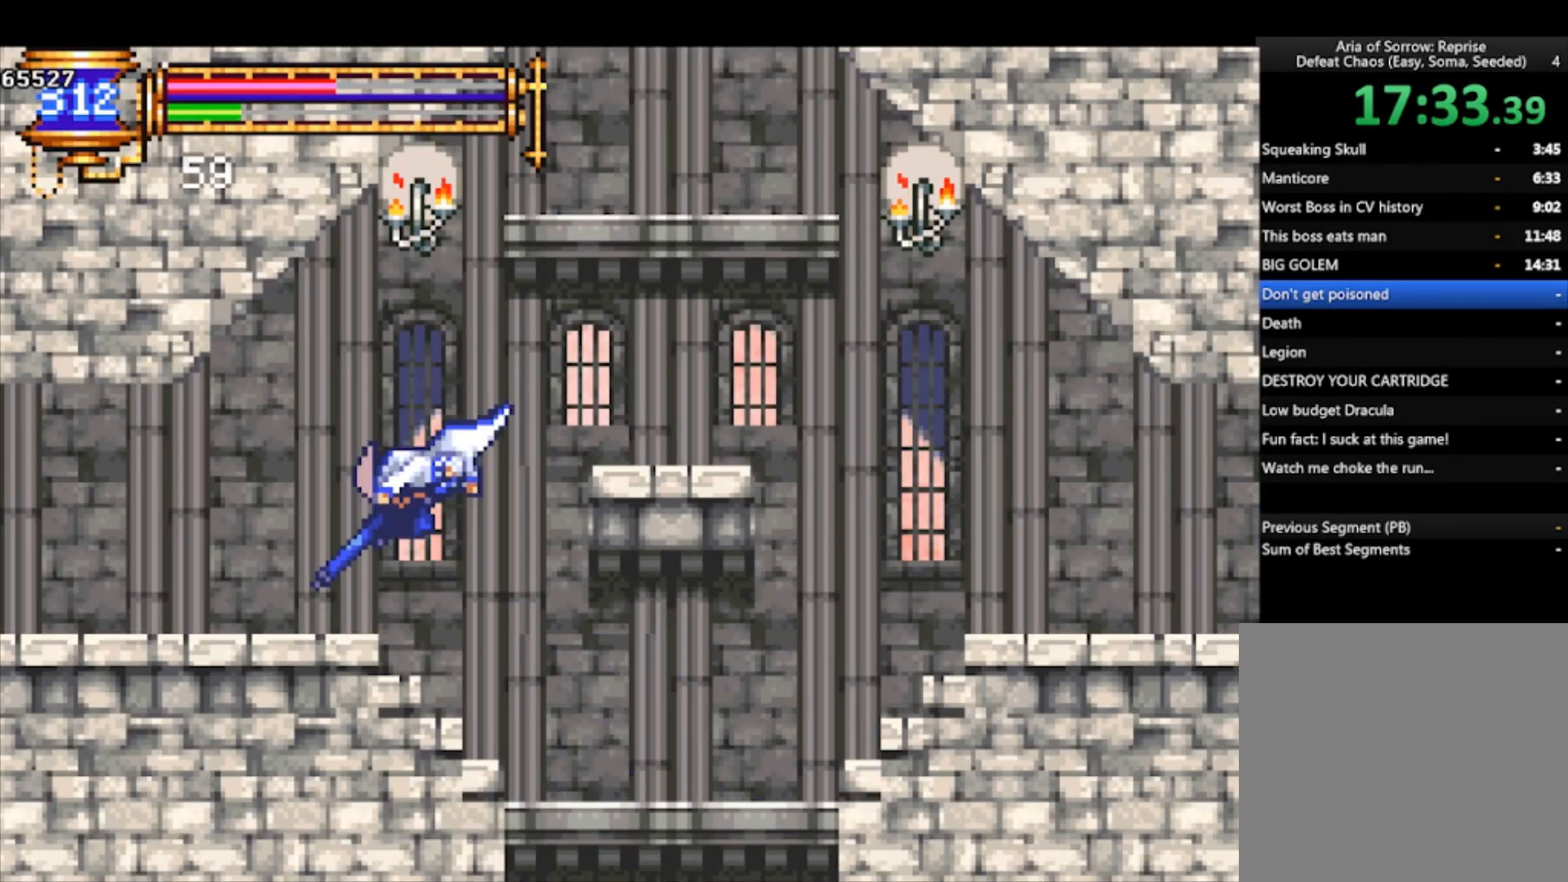
{"buttons": [], "left_stick": "center", "events": [[333, "CROSS", "up"], [367, "R1", "up"], [467, "left_stick", "center"]]}
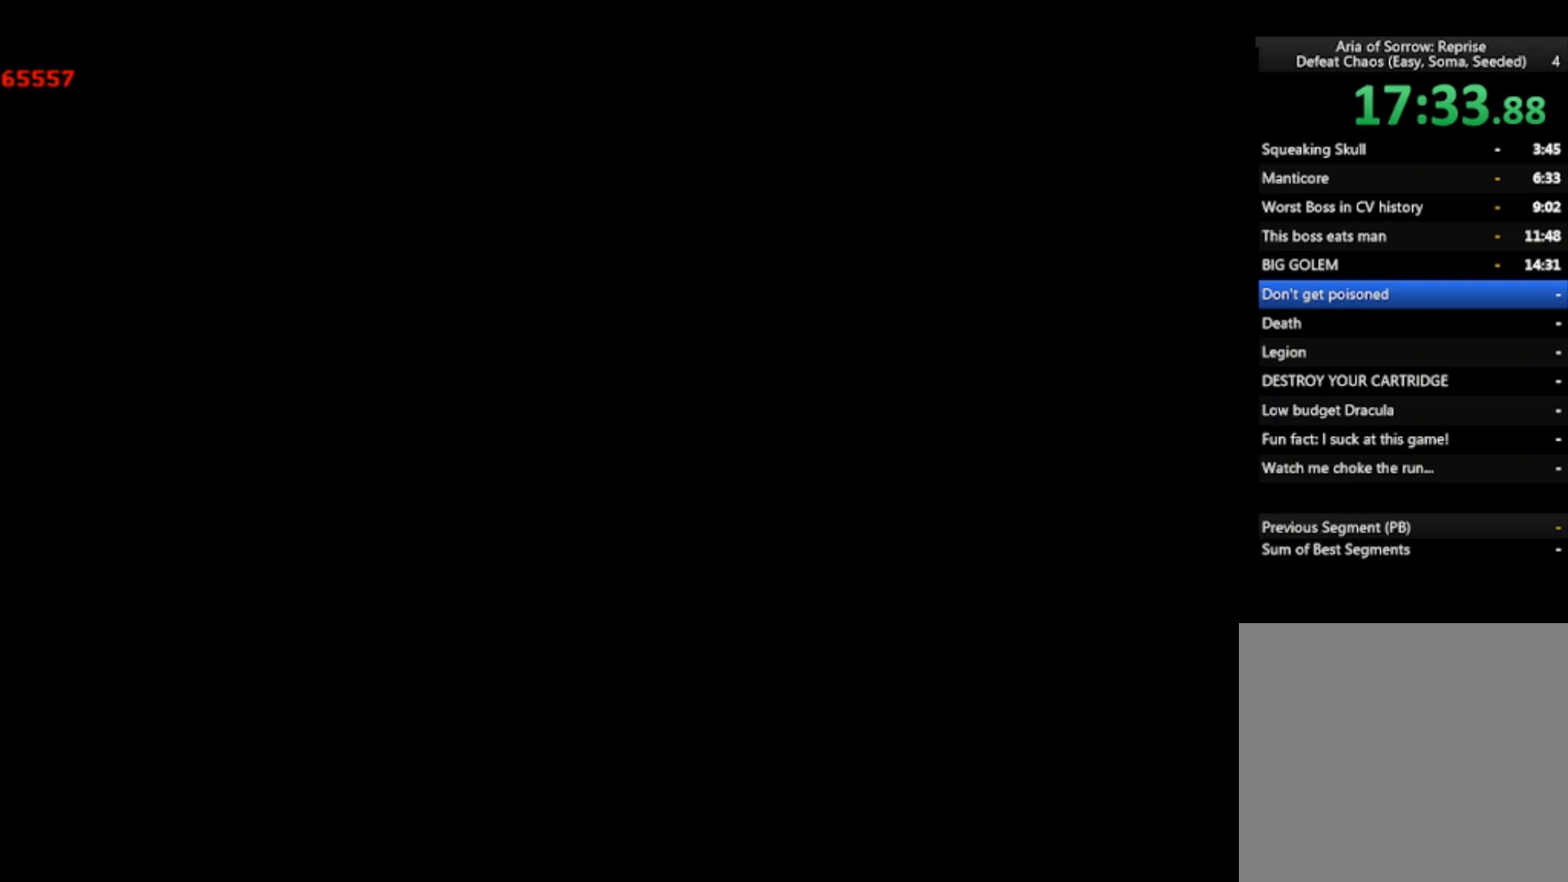
{"buttons": [], "left_stick": "left", "events": [[133, "left_stick", "left"]]}
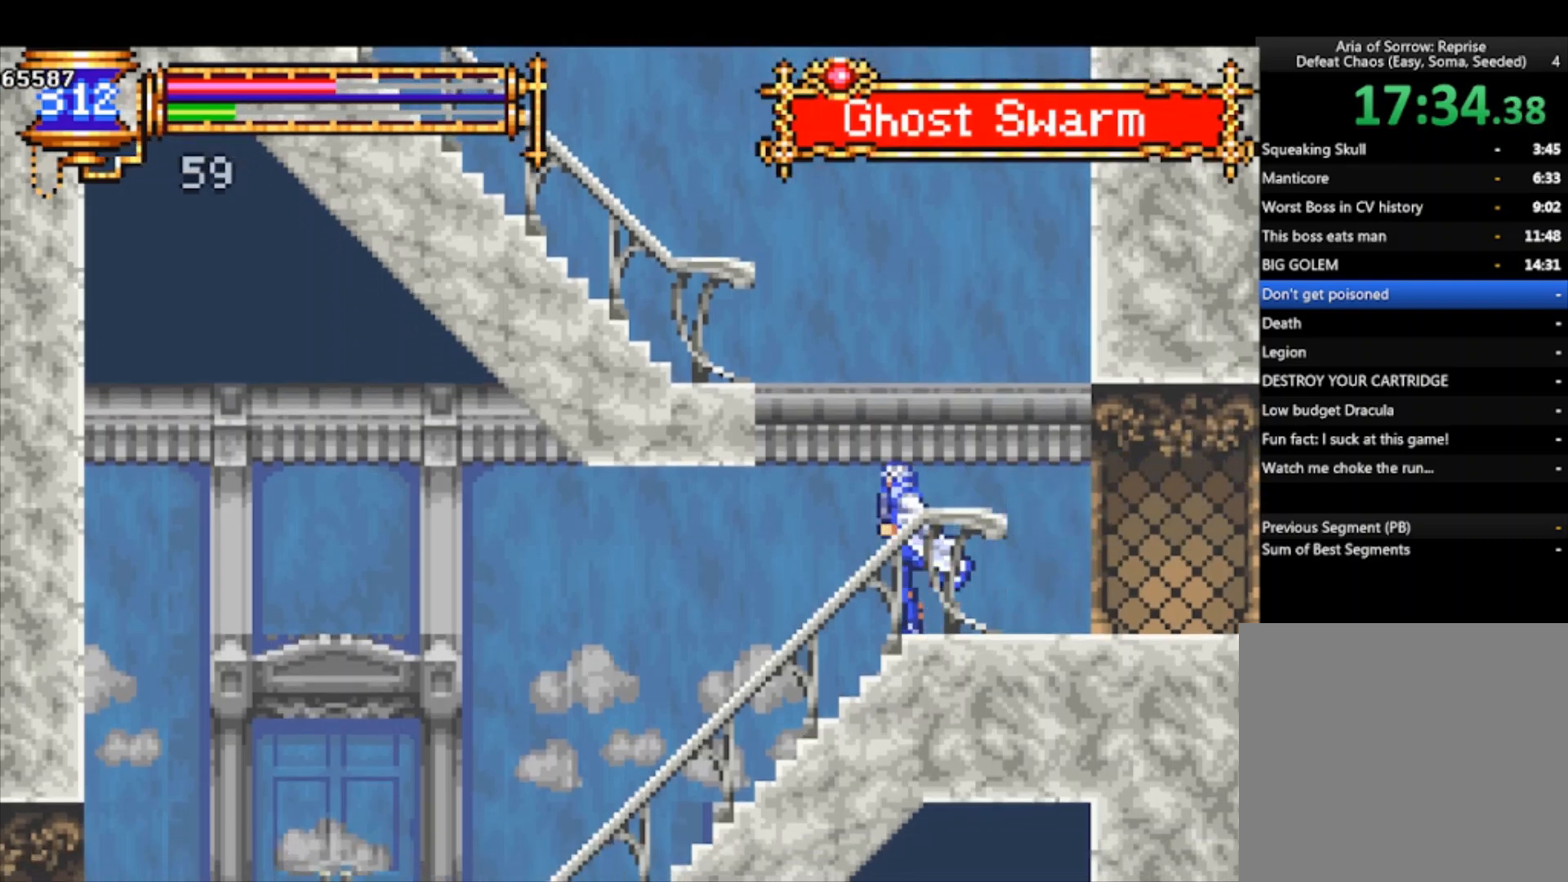
{"buttons": [], "left_stick": "right", "events": [[200, "CROSS", "down"], [200, "left_stick", "right"], [433, "CROSS", "up"]]}
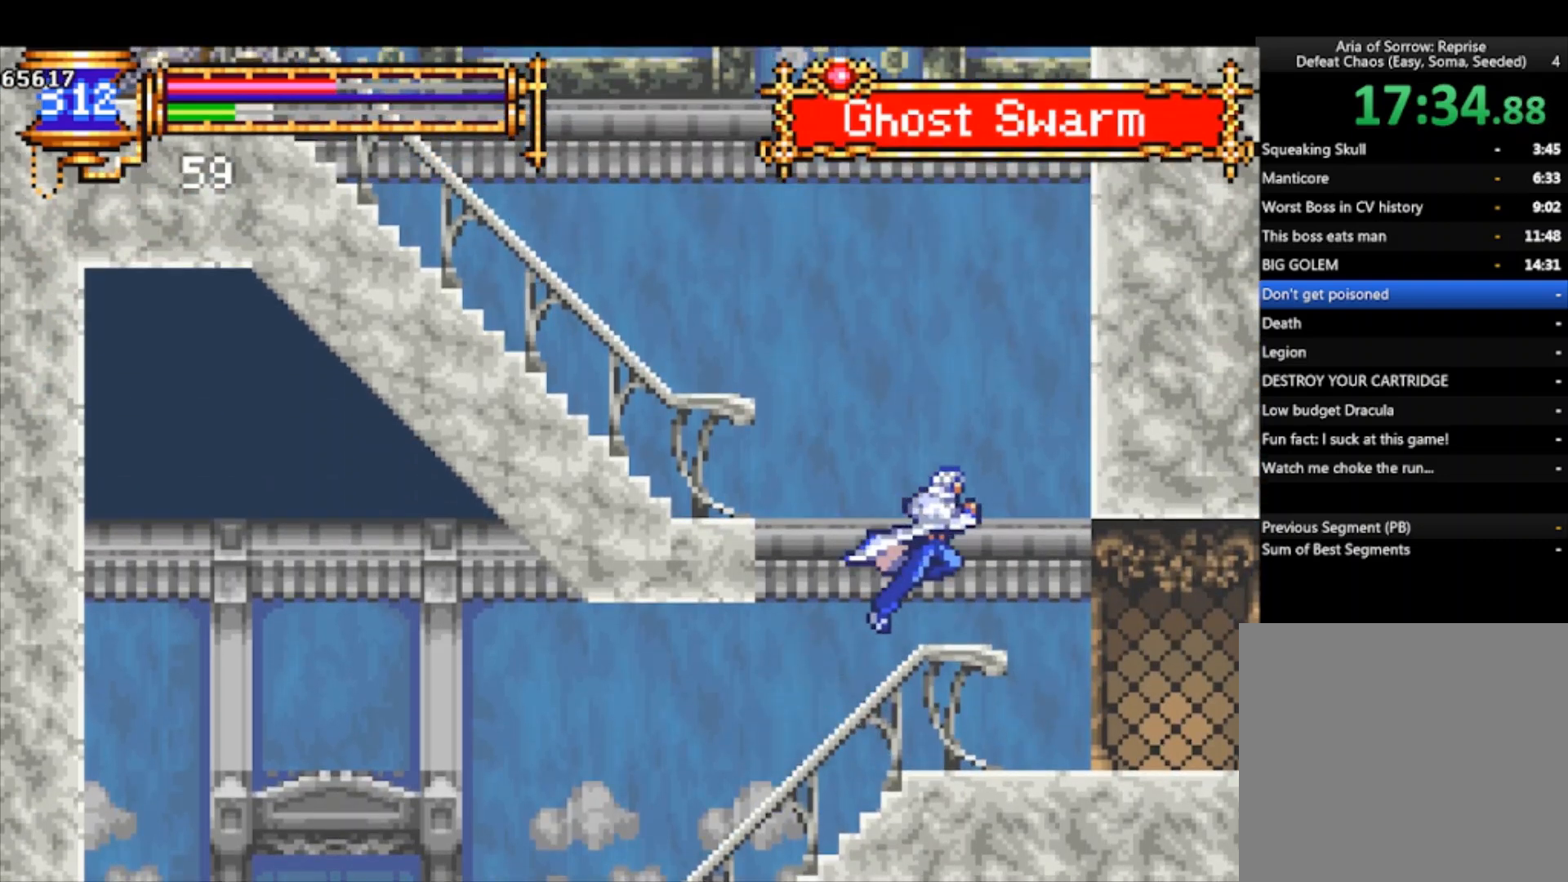
{"buttons": [], "left_stick": "left", "events": [[67, "CROSS", "down"], [100, "left_stick", "left"], [333, "CROSS", "up"]]}
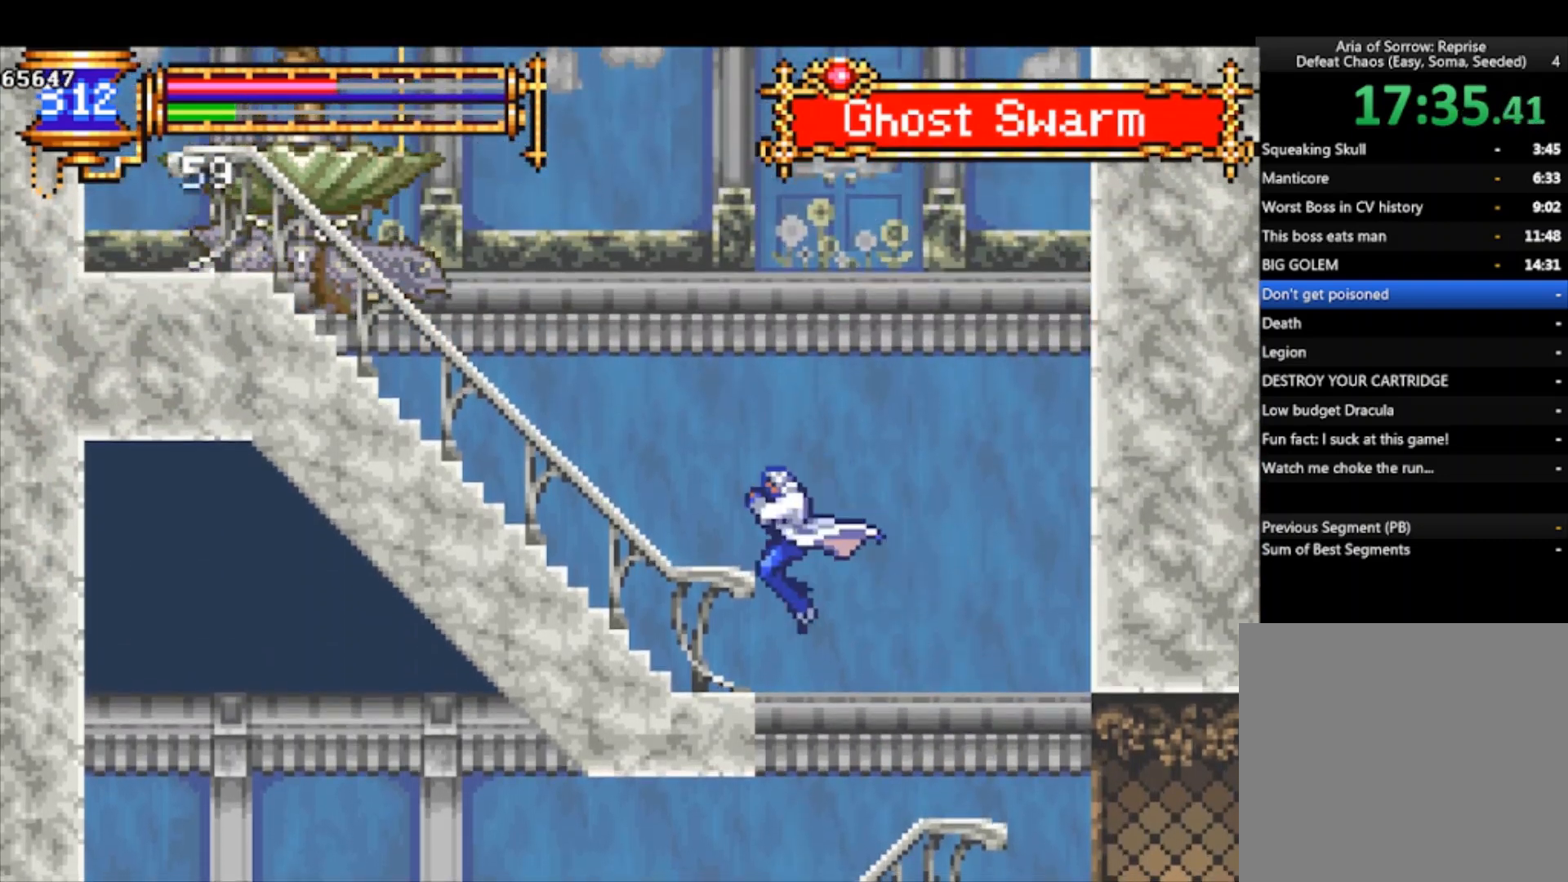
{"buttons": ["SQUARE"], "left_stick": "up", "events": [[200, "CROSS", "down"], [267, "left_stick", "center"], [367, "CROSS", "up"], [367, "left_stick", "up"], [467, "SQUARE", "down"]]}
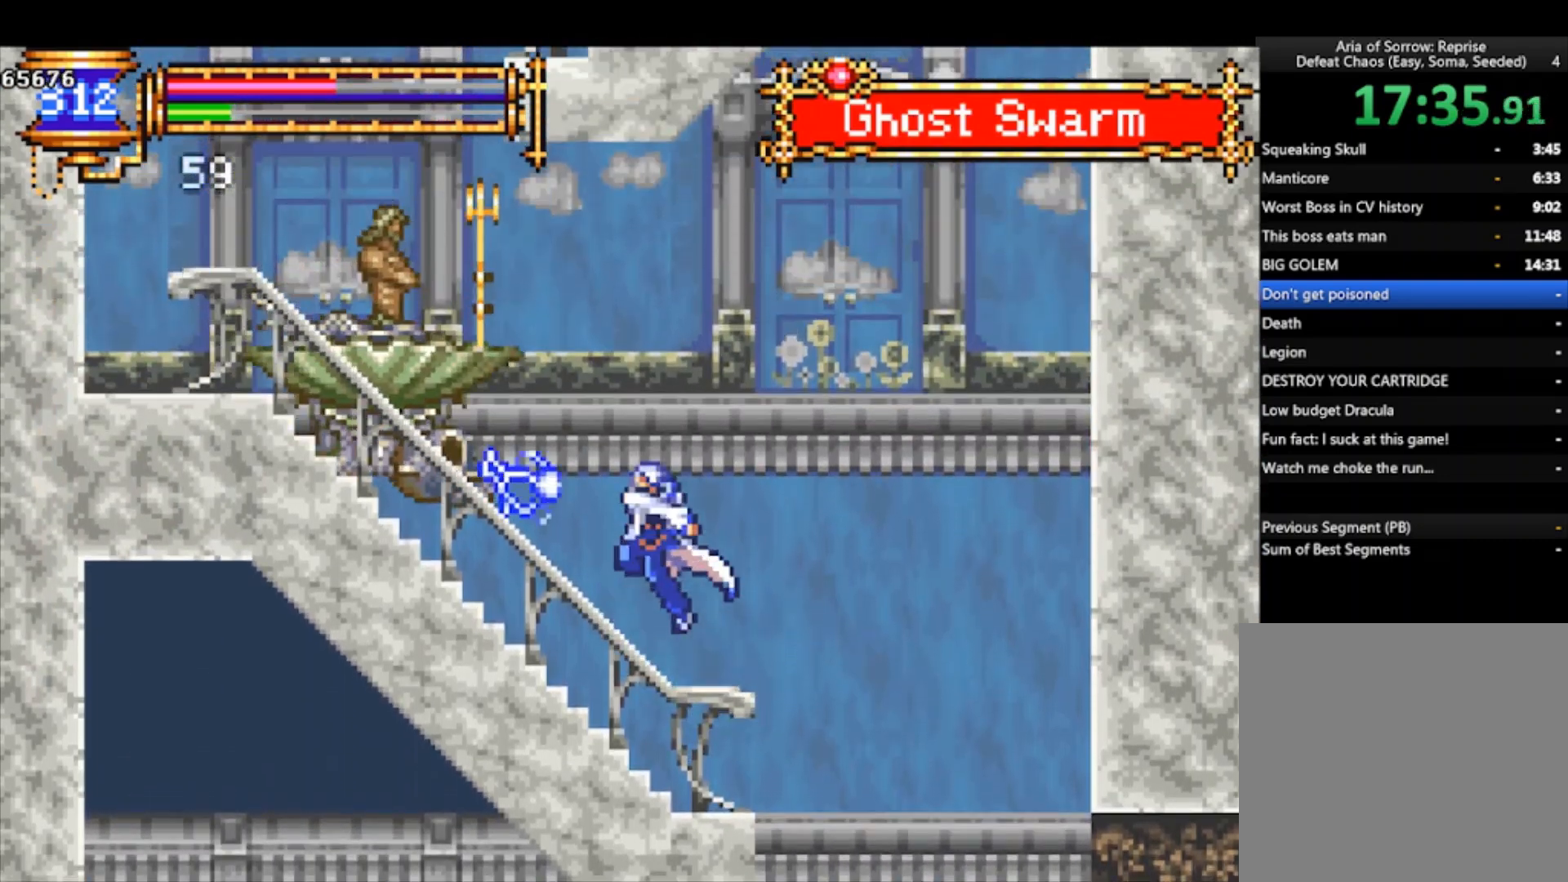
{"buttons": ["CROSS", "SQUARE"], "left_stick": "center", "events": [[67, "SQUARE", "up"], [67, "left_stick", "center"], [367, "CROSS", "down"], [433, "SQUARE", "down"]]}
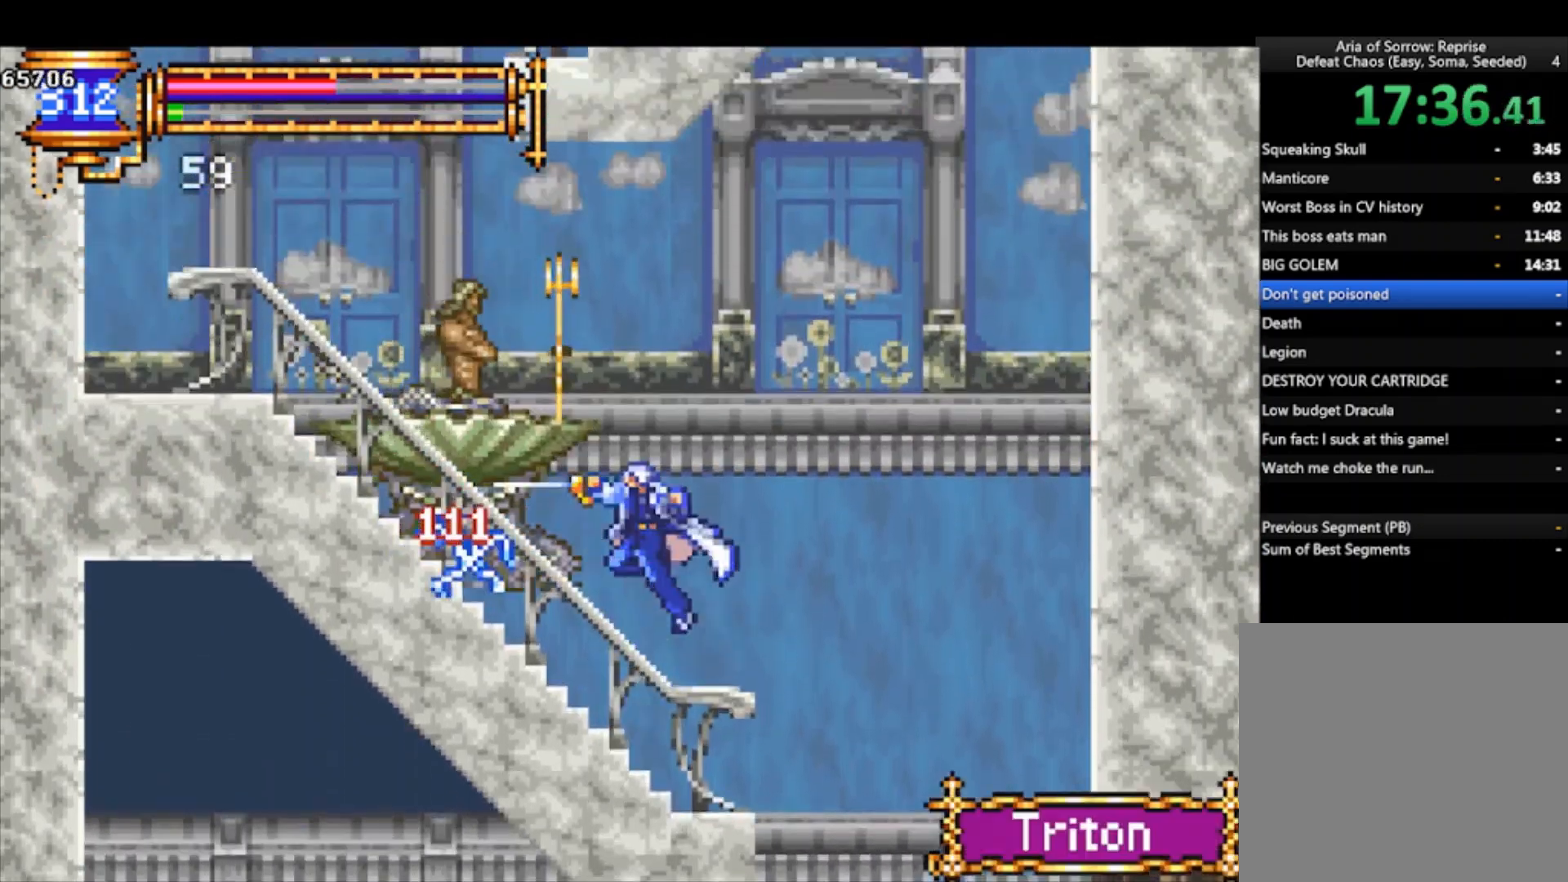
{"buttons": [], "left_stick": "center", "events": [[67, "left_stick", "right"], [100, "CROSS", "up"], [100, "SQUARE", "up"], [267, "left_stick", "left"], [333, "left_stick", "center"], [400, "SQUARE", "down"], [433, "SQUARE", "up"]]}
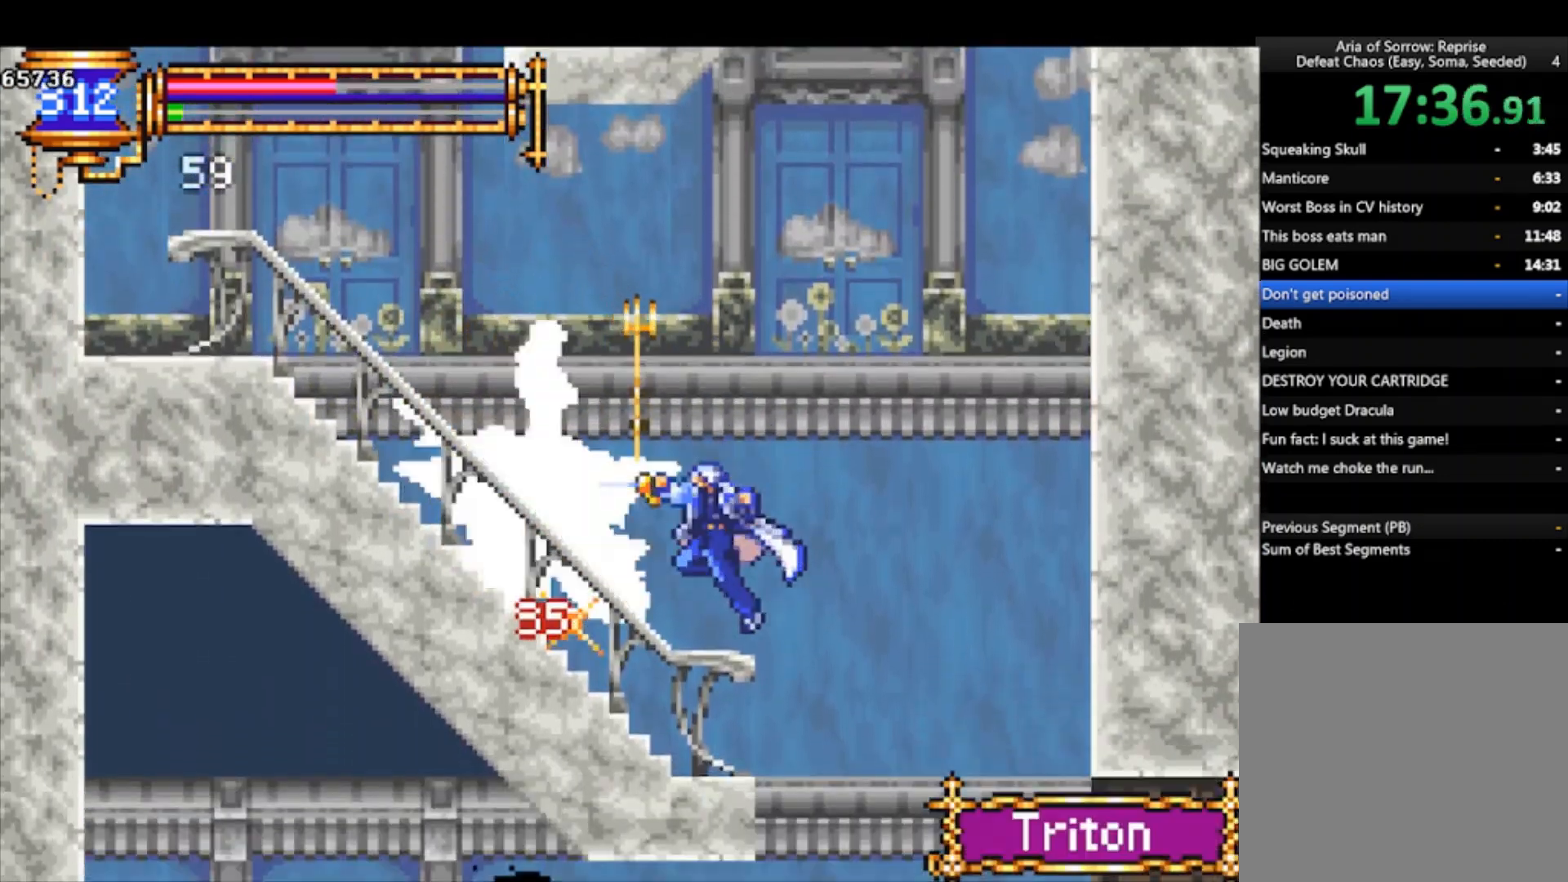
{"buttons": ["CROSS", "SQUARE"], "left_stick": "right", "events": [[233, "CROSS", "down"], [267, "SQUARE", "down"], [400, "left_stick", "right"]]}